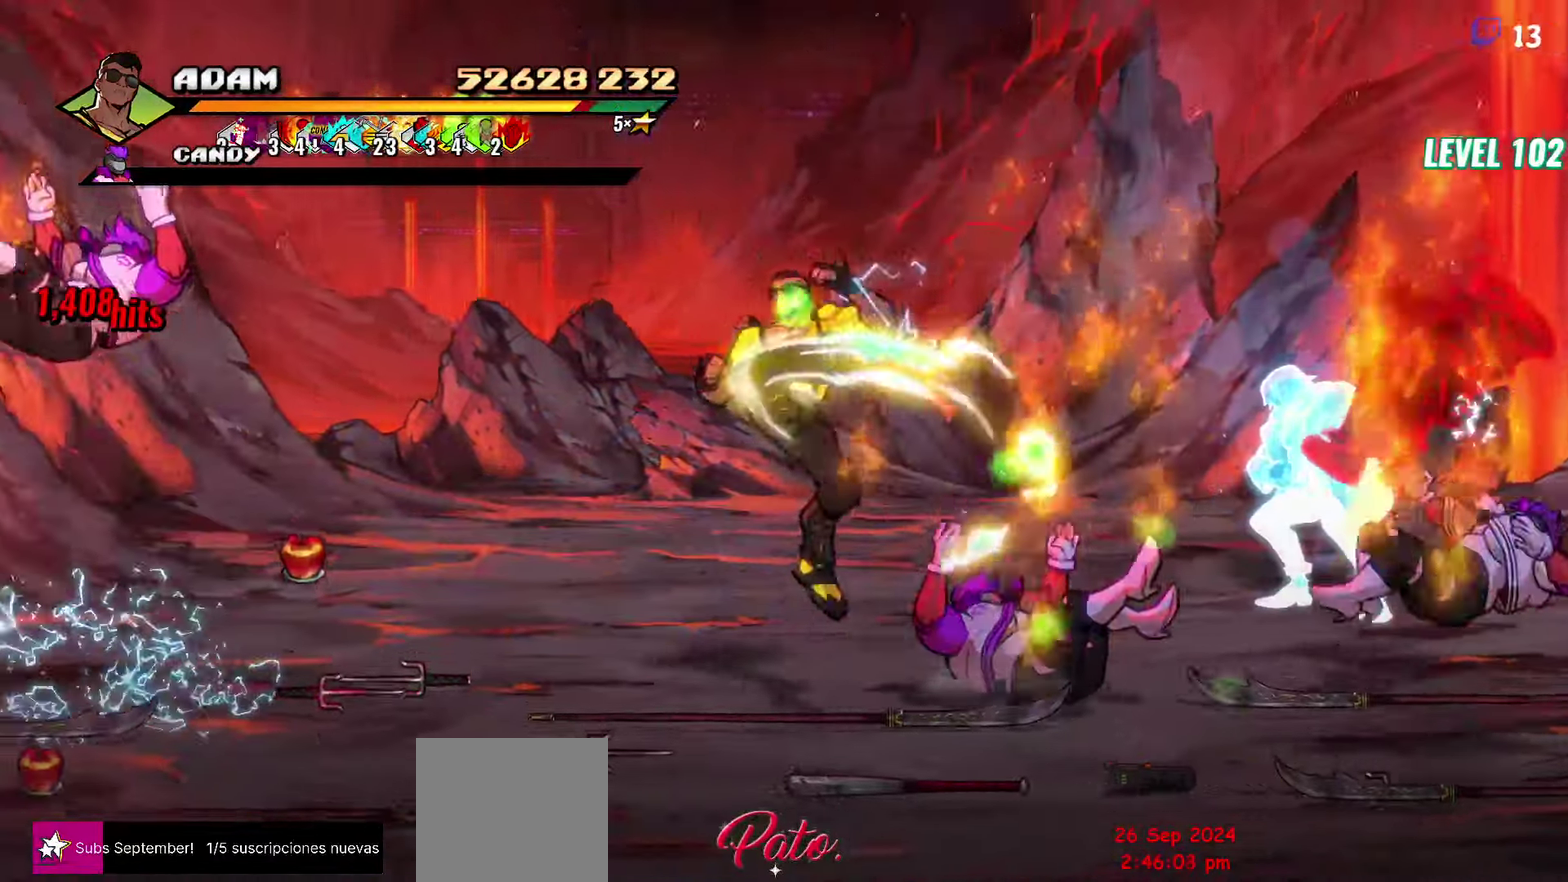
Gameplay with a controller (Xbox layout); each line is a JSON object with the inputs held at the frame after it. "events" lists button and stick changes between this image and that frame as [ms after this image, input, new state], when the widget could be followed in between. Not read: L3 R3 left_stick right_stick.
{"buttons": ["DPAD_LEFT"], "events": [[84, "L1", "up"], [117, "DPAD_LEFT", "up"], [434, "DPAD_LEFT", "down"]]}
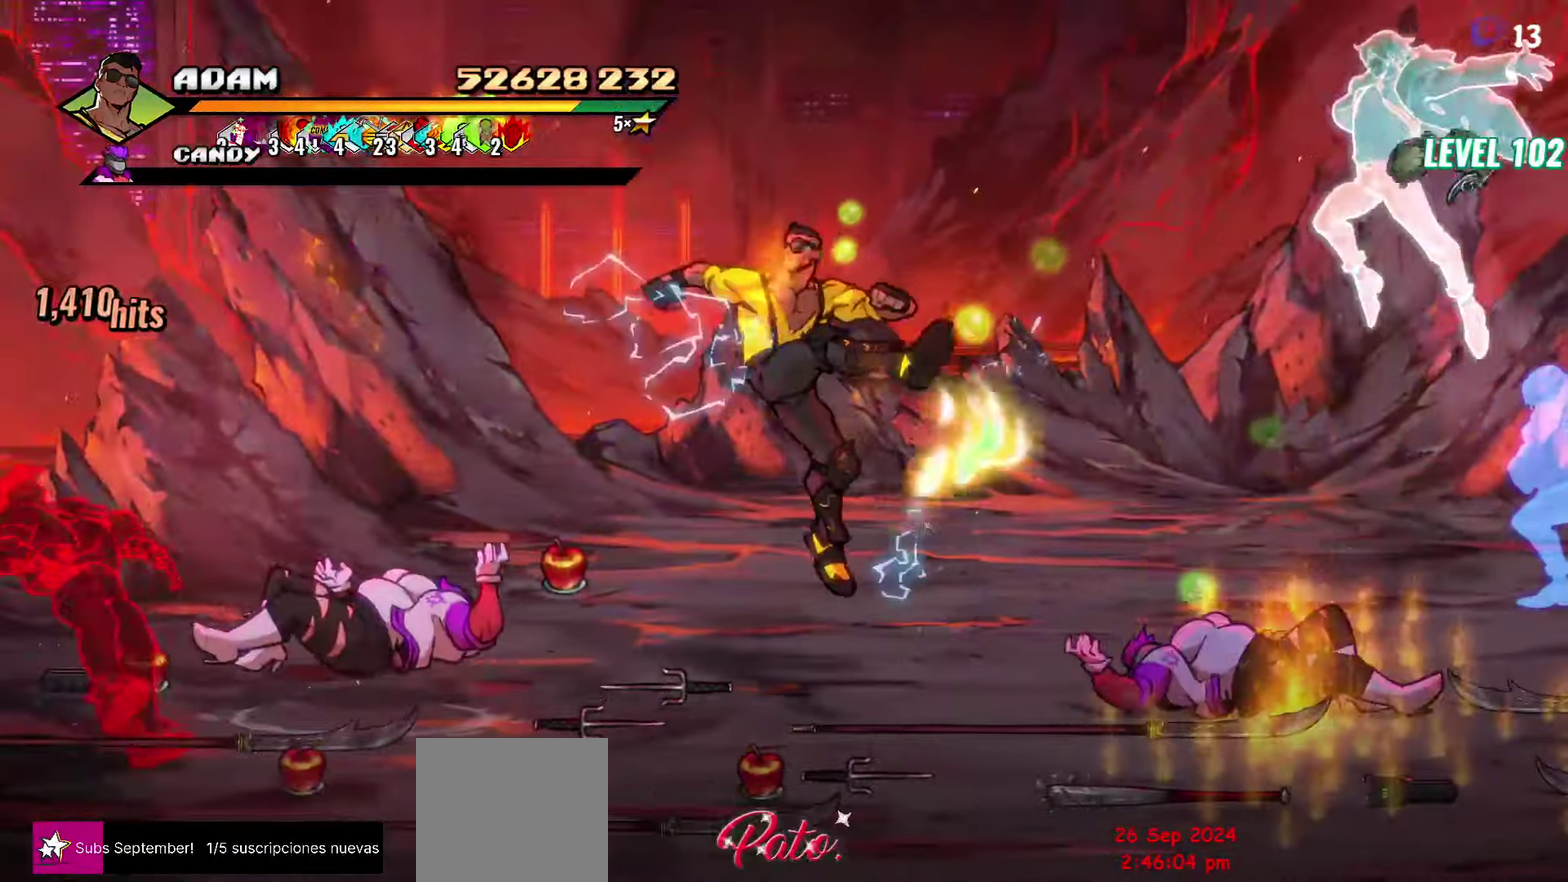
{"buttons": [], "events": [[166, "Y", "down"], [250, "Y", "up"], [333, "DPAD_LEFT", "up"], [366, "L1", "down"], [483, "L1", "up"]]}
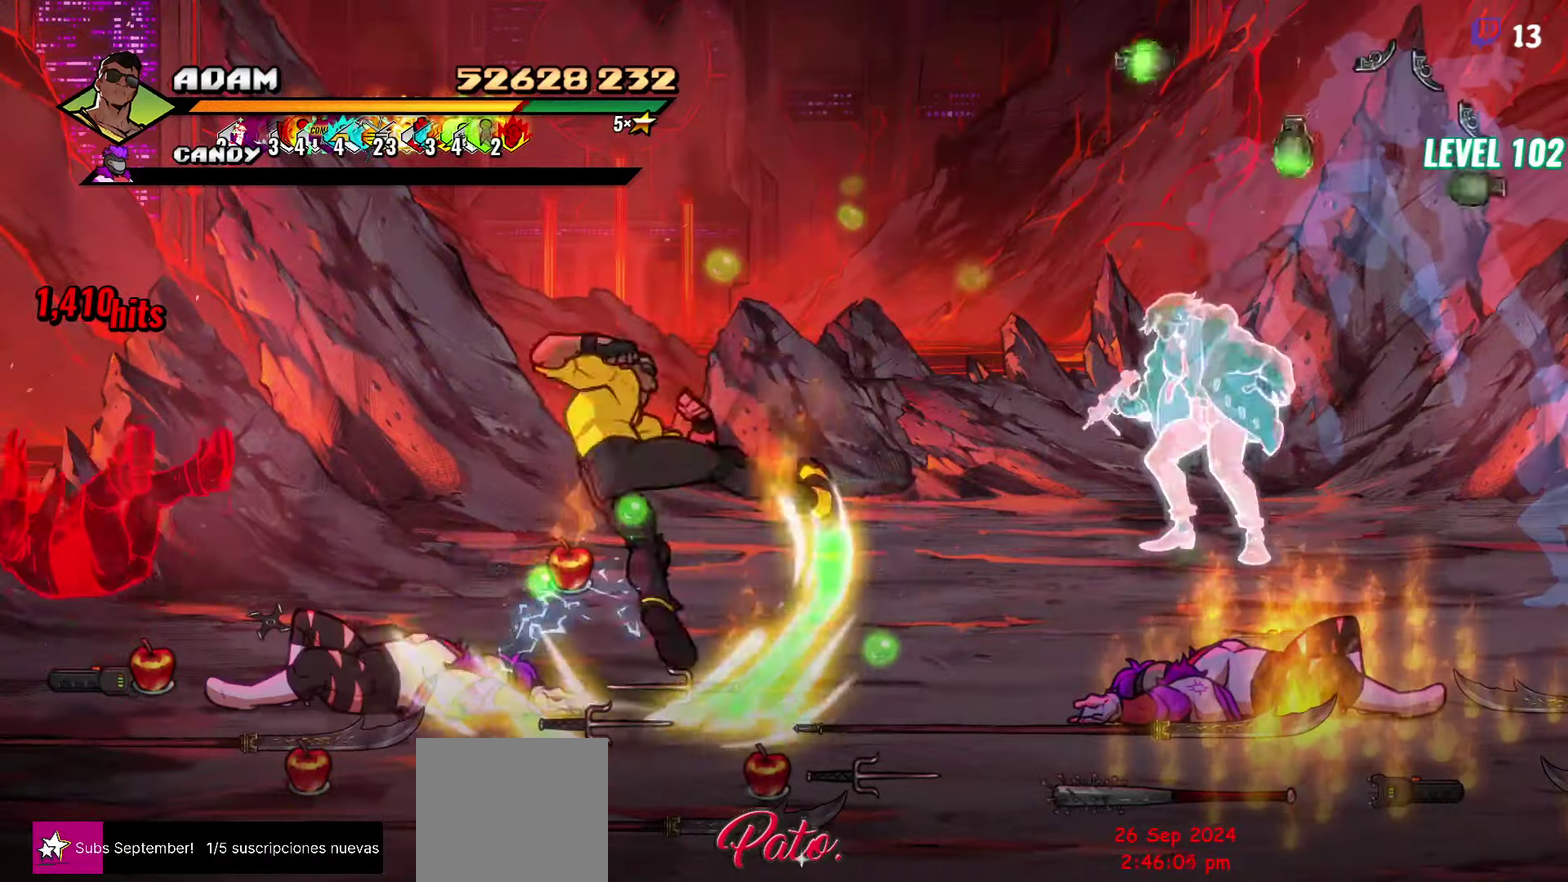
{"buttons": ["Y"], "events": [[66, "Y", "down"]]}
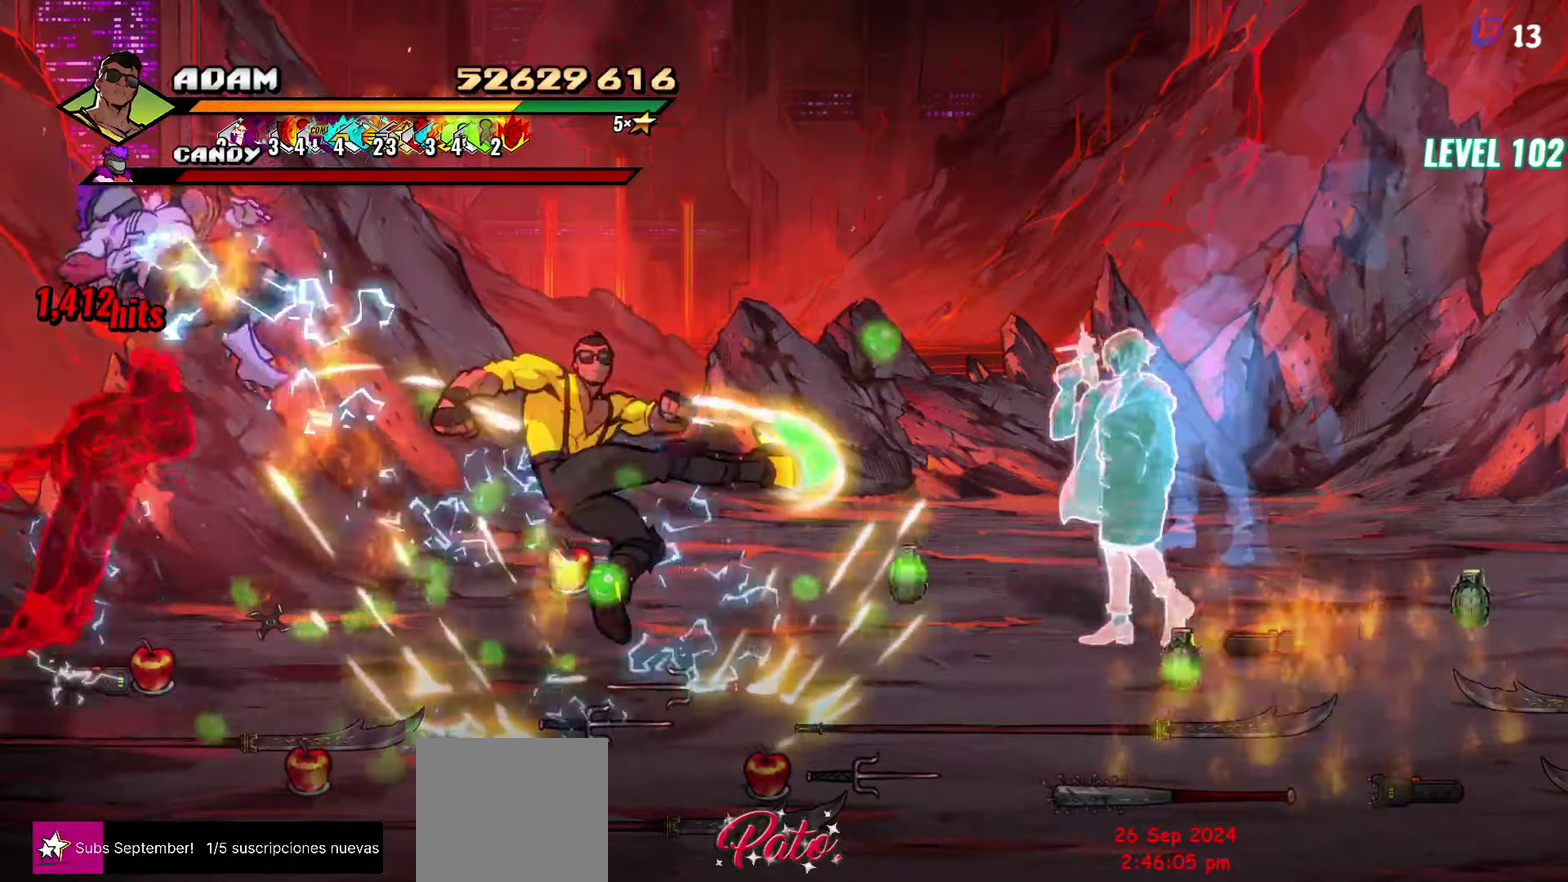
{"buttons": ["DPAD_LEFT"], "events": [[33, "DPAD_DOWN", "down"], [33, "DPAD_LEFT", "down"], [483, "DPAD_DOWN", "up"], [500, "Y", "up"]]}
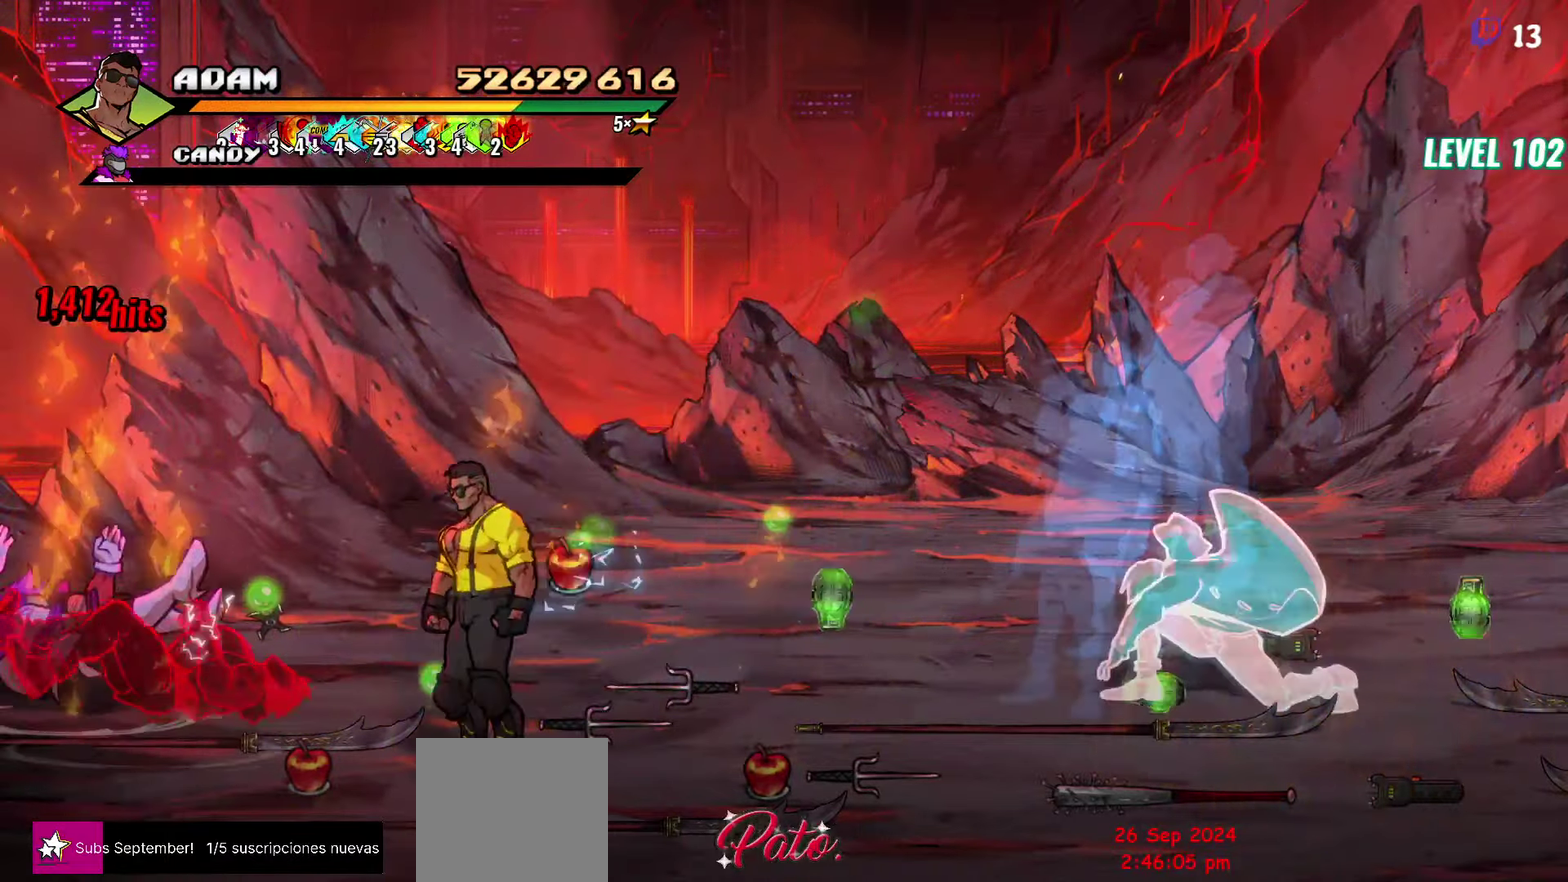
{"buttons": ["DPAD_RIGHT"], "events": [[16, "DPAD_LEFT", "up"], [500, "DPAD_RIGHT", "down"]]}
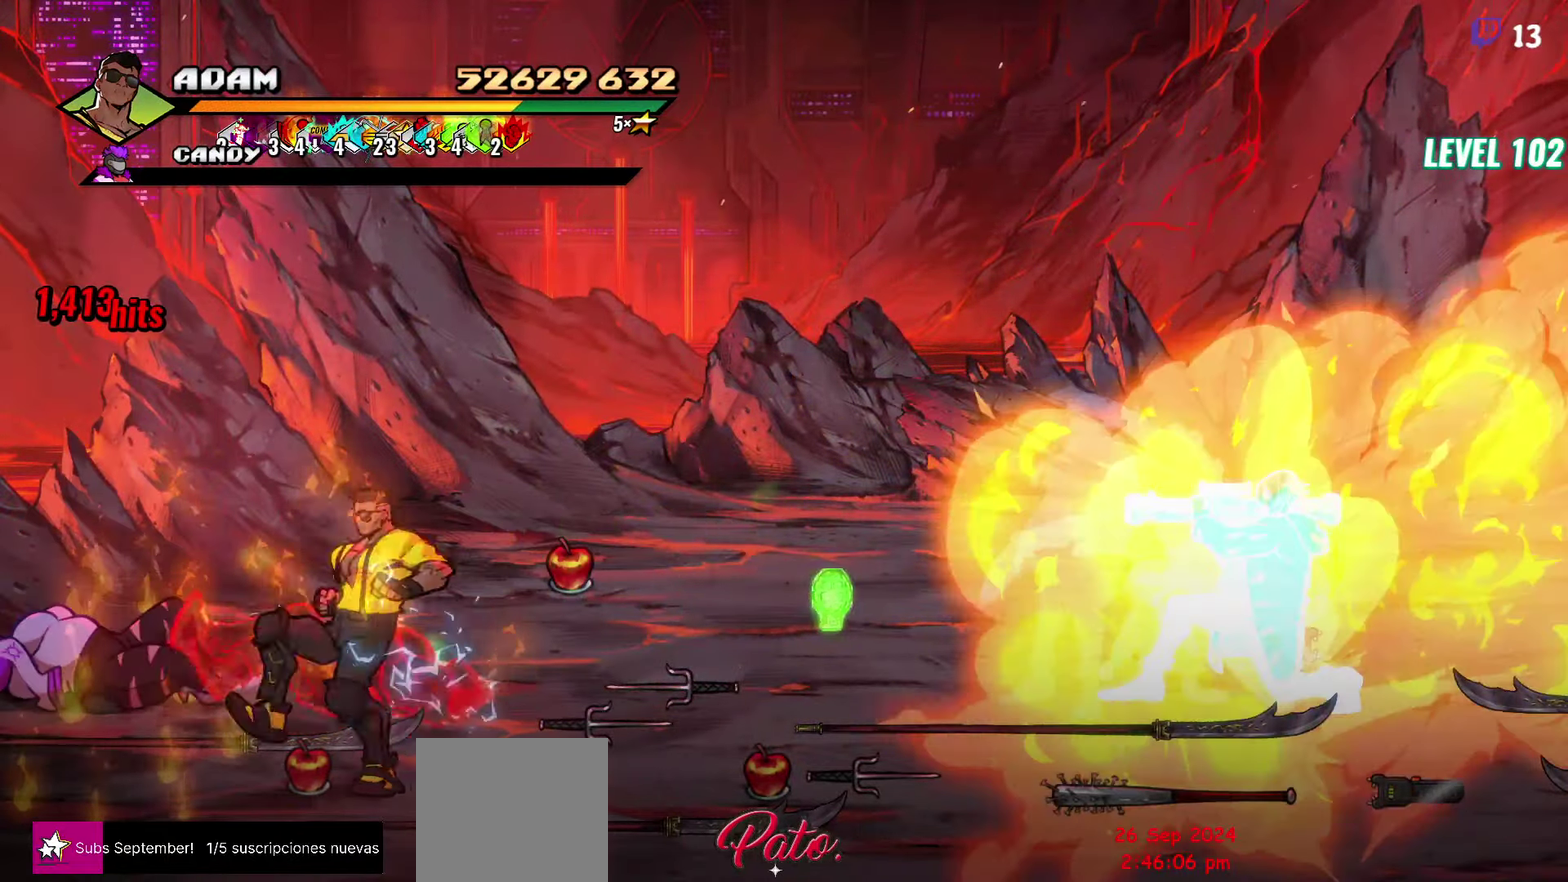
{"buttons": [], "events": [[133, "DPAD_UP", "down"], [333, "DPAD_UP", "up"], [400, "DPAD_RIGHT", "up"]]}
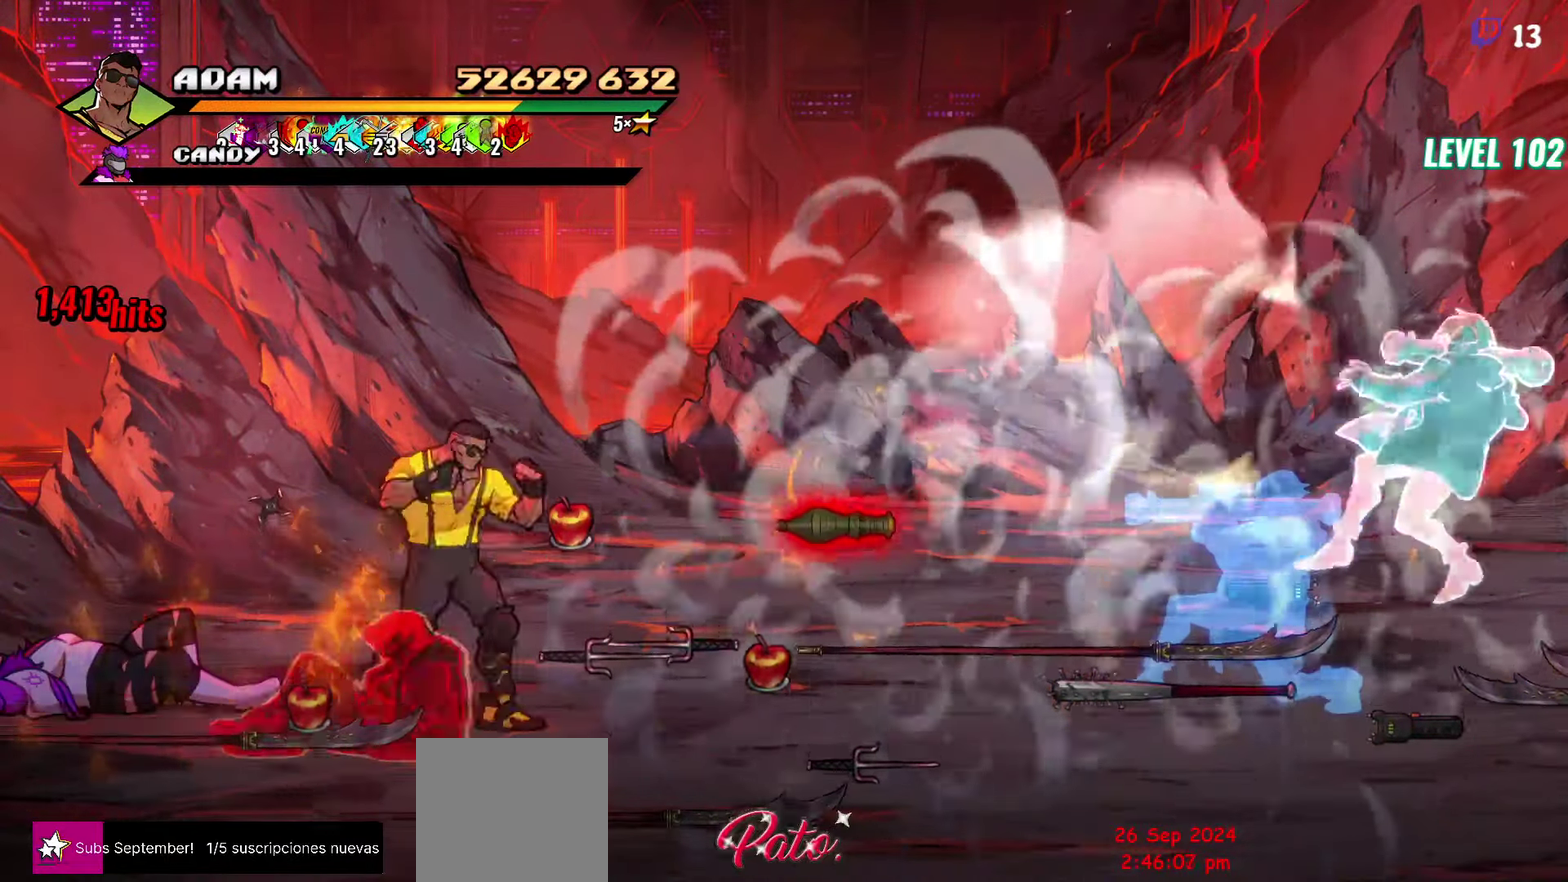
{"buttons": ["DPAD_LEFT"], "events": [[133, "DPAD_LEFT", "down"], [200, "DPAD_LEFT", "up"], [250, "DPAD_LEFT", "down"], [350, "Y", "down"], [466, "Y", "up"]]}
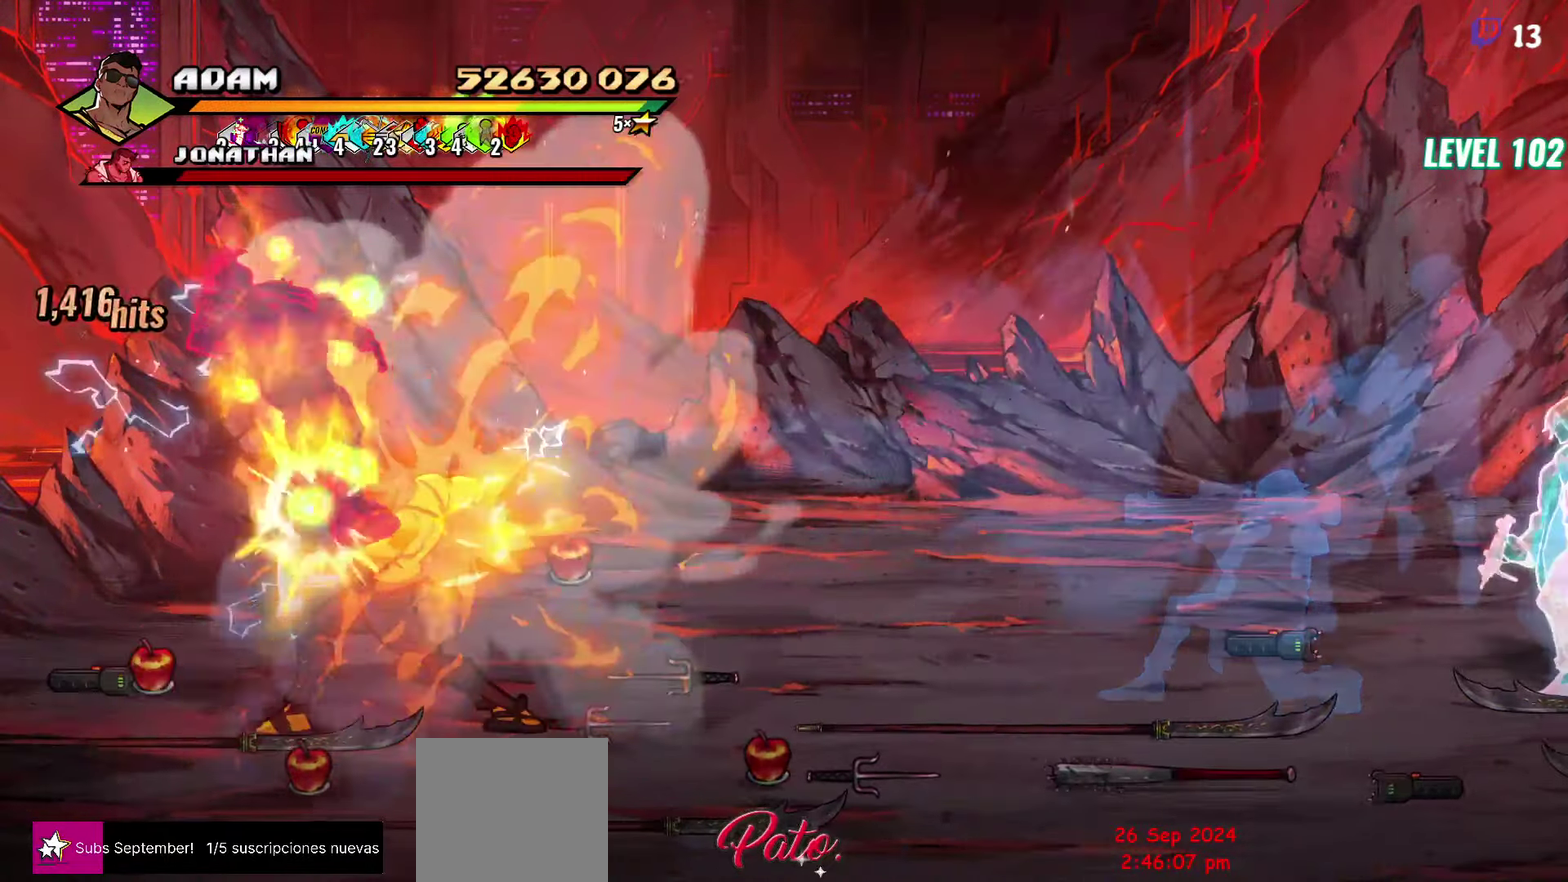
{"buttons": [], "events": [[283, "DPAD_LEFT", "up"]]}
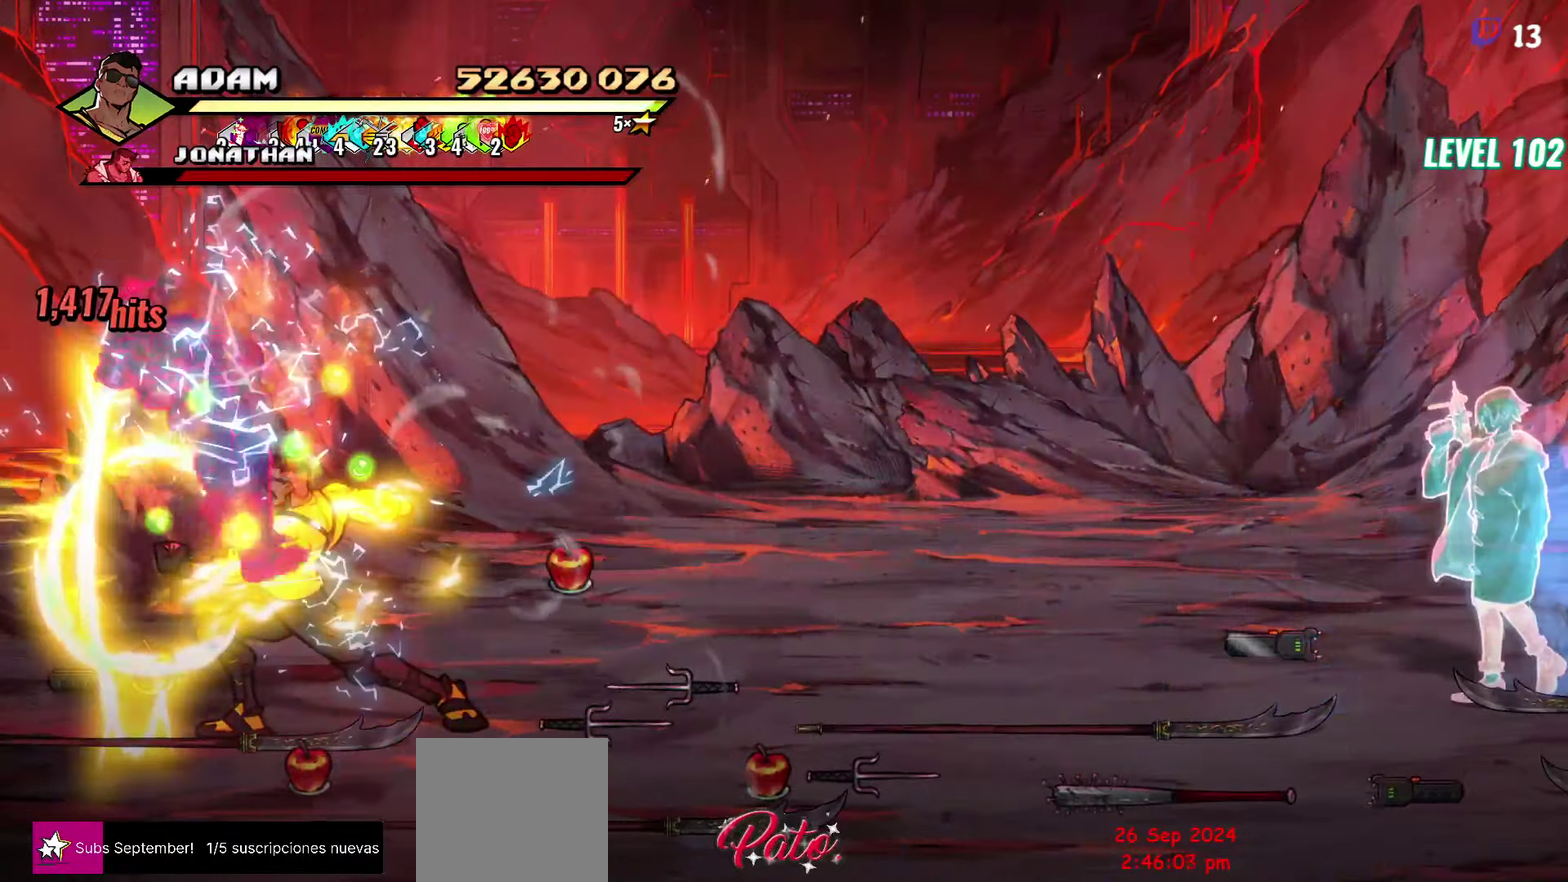
{"buttons": ["DPAD_LEFT"], "events": [[383, "DPAD_LEFT", "down"]]}
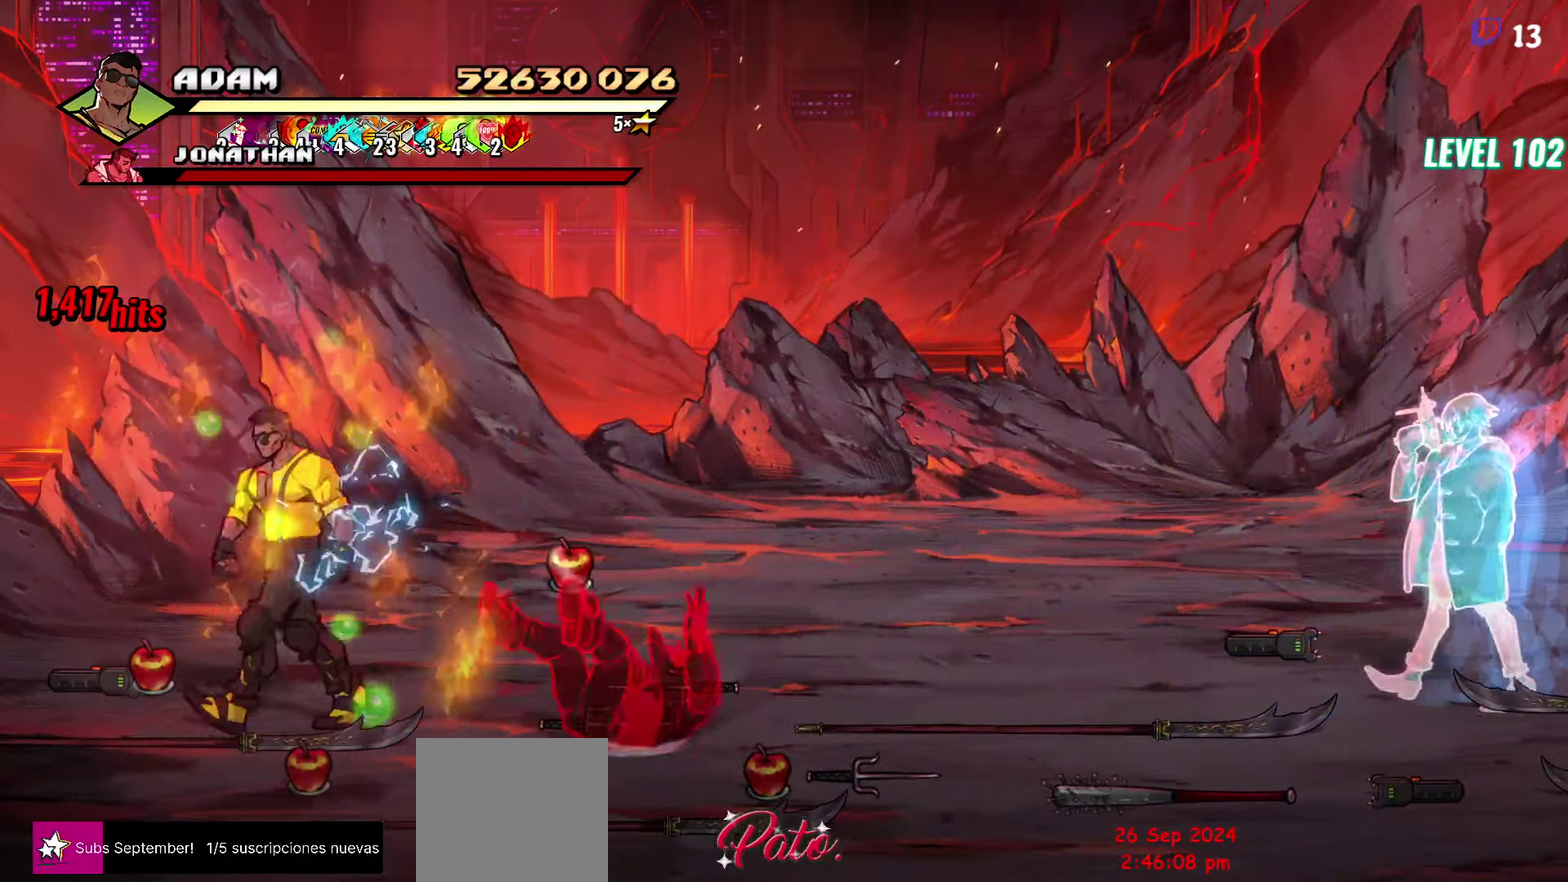
{"buttons": ["DPAD_UP"], "events": [[83, "DPAD_DOWN", "down"], [200, "DPAD_DOWN", "up"], [216, "DPAD_LEFT", "up"], [233, "B", "down"], [333, "B", "up"], [466, "DPAD_UP", "down"]]}
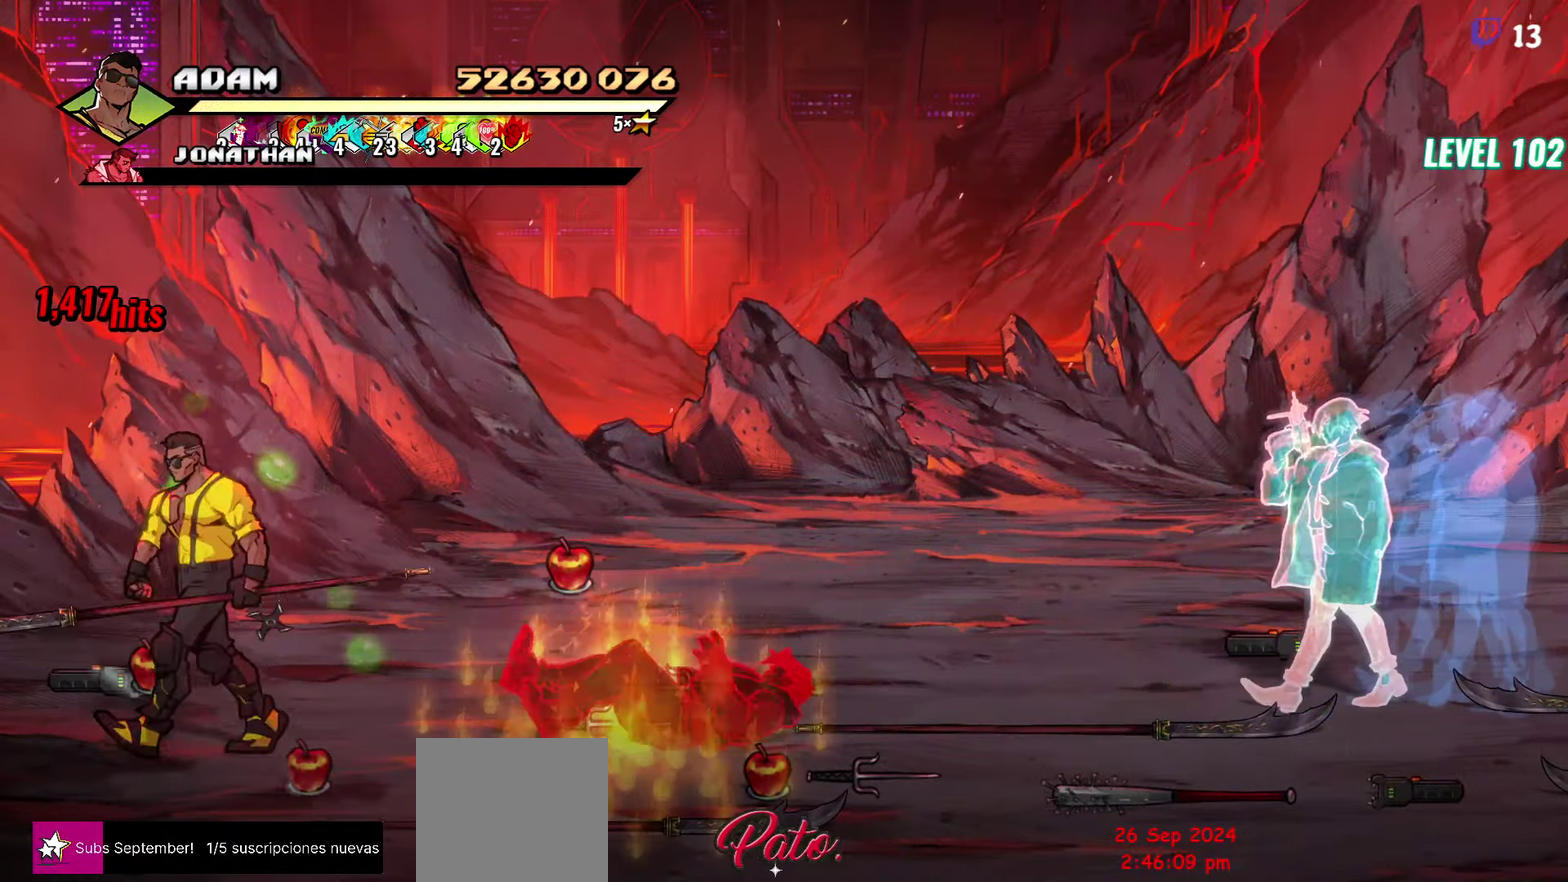
{"buttons": ["DPAD_RIGHT"], "events": [[166, "DPAD_UP", "up"], [350, "B", "down"], [450, "DPAD_RIGHT", "down"], [466, "B", "up"]]}
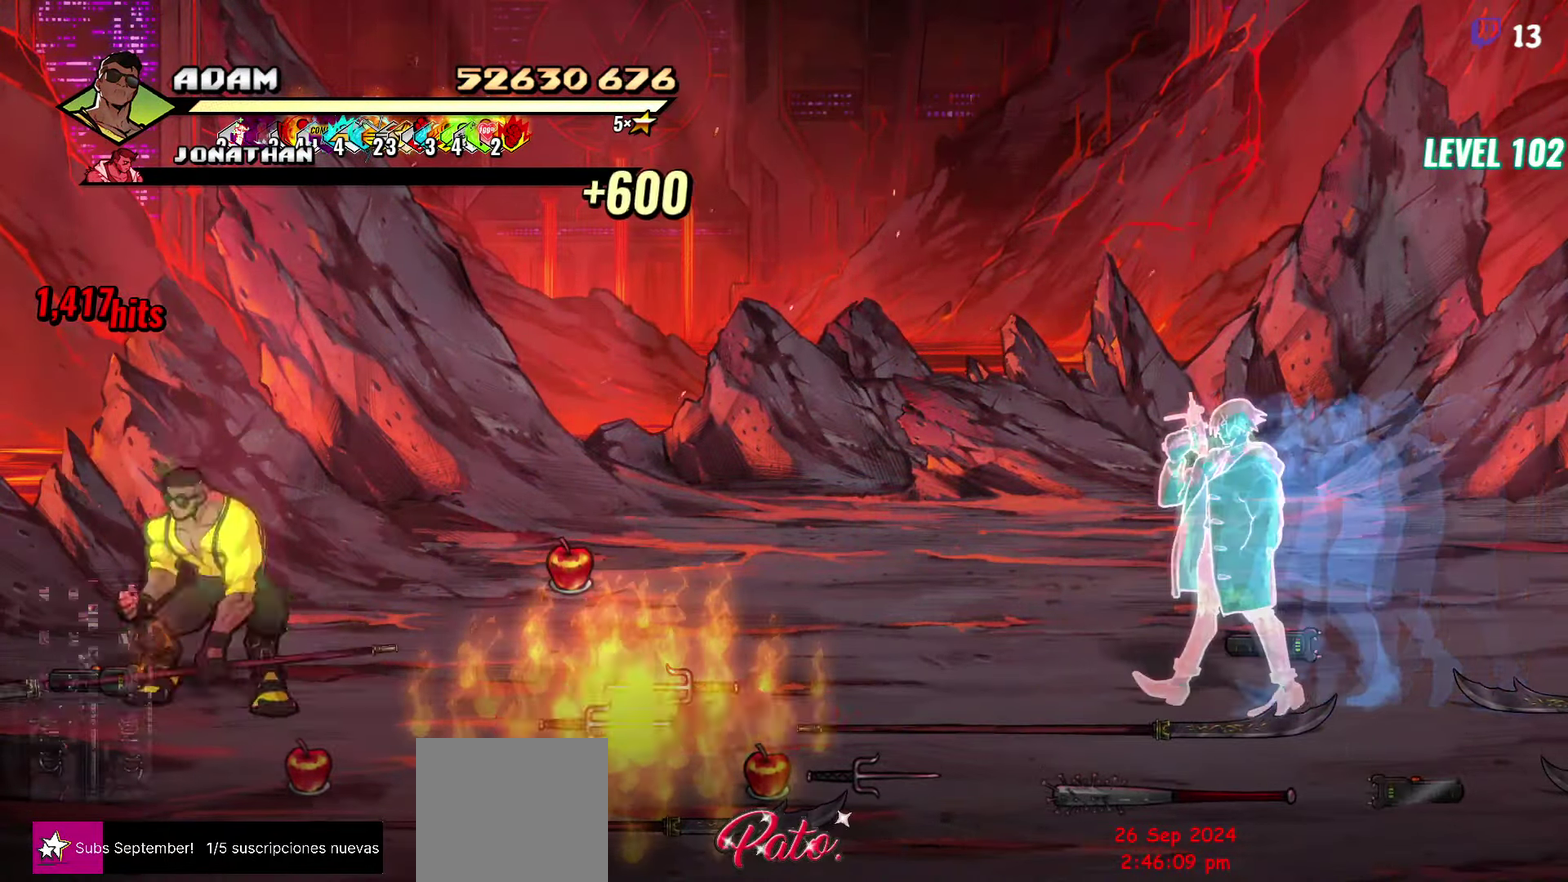
{"buttons": ["DPAD_LEFT"], "events": [[50, "B", "down"], [133, "DPAD_RIGHT", "up"], [167, "B", "up"], [267, "DPAD_LEFT", "down"]]}
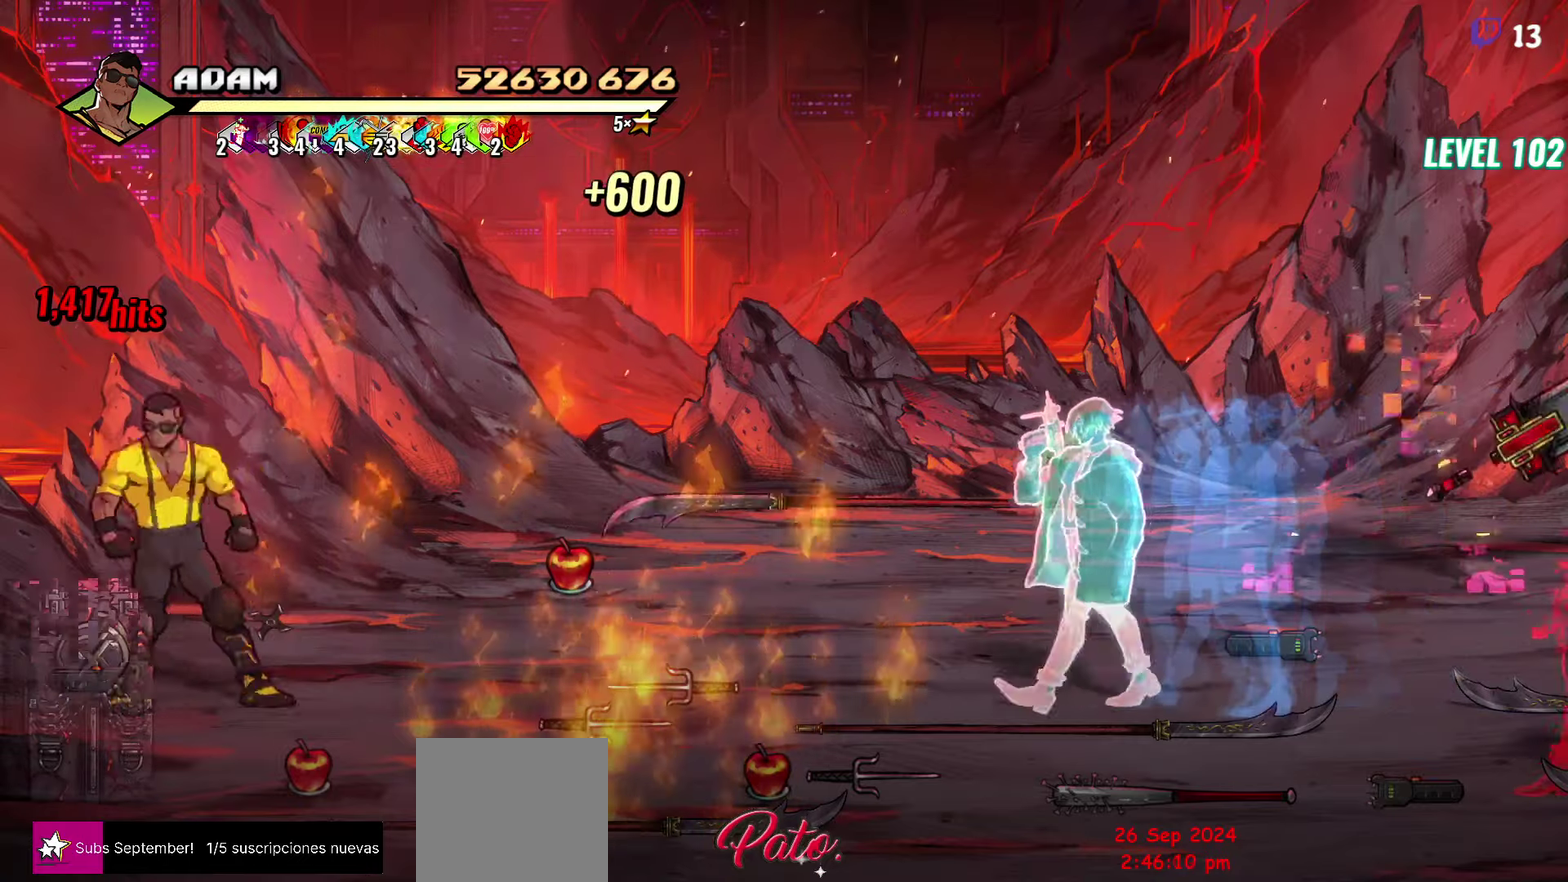
{"buttons": ["DPAD_DOWN"], "events": [[17, "B", "down"], [50, "DPAD_LEFT", "up"], [117, "B", "up"], [150, "DPAD_RIGHT", "down"], [167, "DPAD_DOWN", "down"], [417, "DPAD_RIGHT", "up"]]}
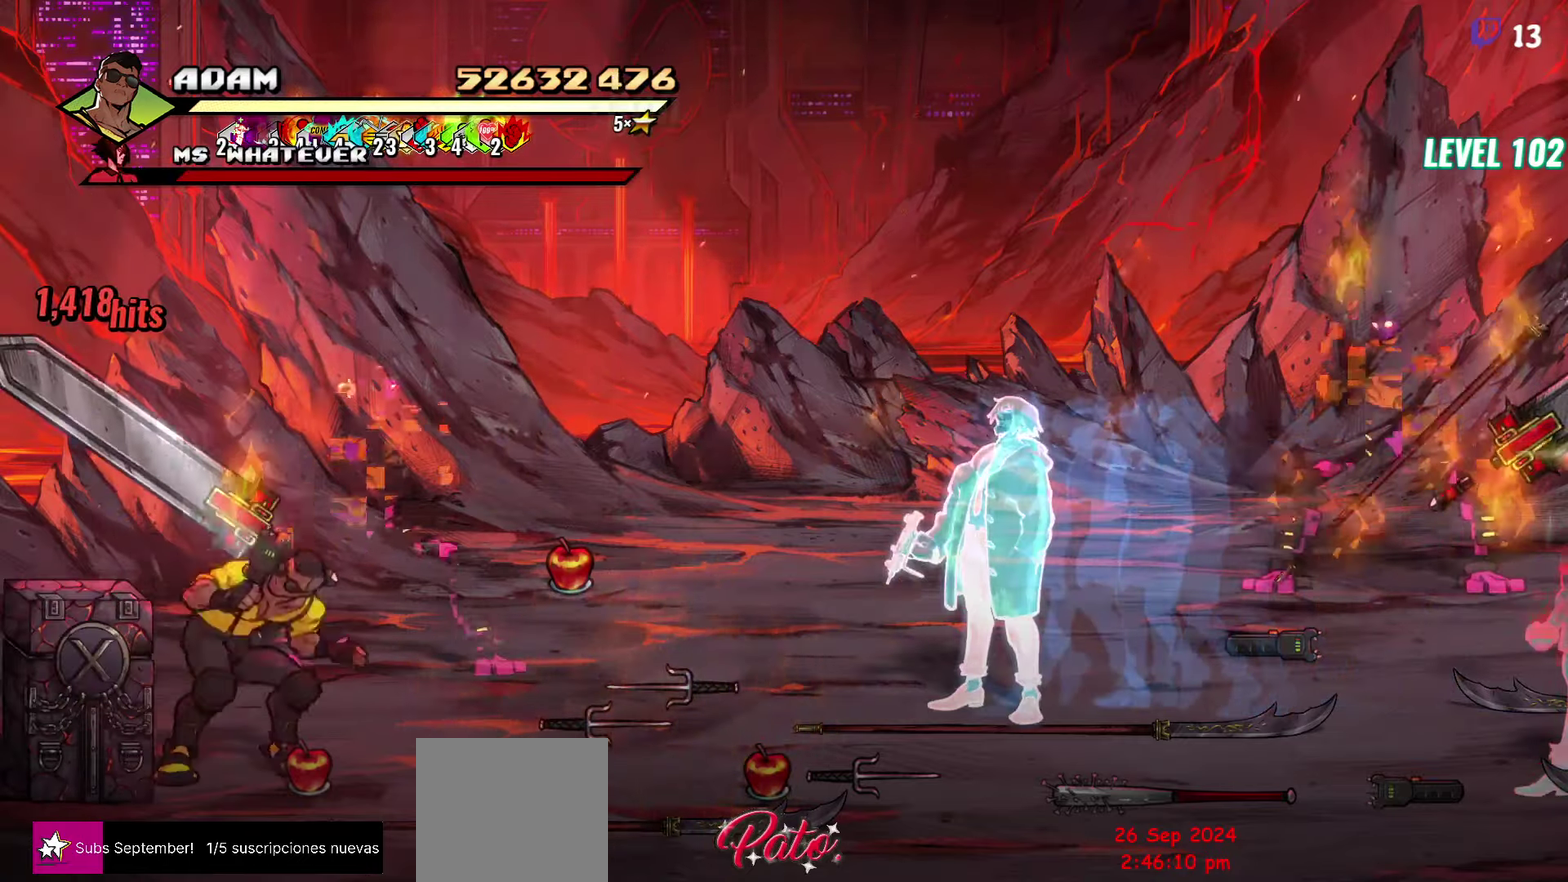
{"buttons": ["DPAD_UP", "DPAD_LEFT"], "events": [[17, "DPAD_DOWN", "up"], [300, "DPAD_LEFT", "down"], [317, "DPAD_UP", "down"]]}
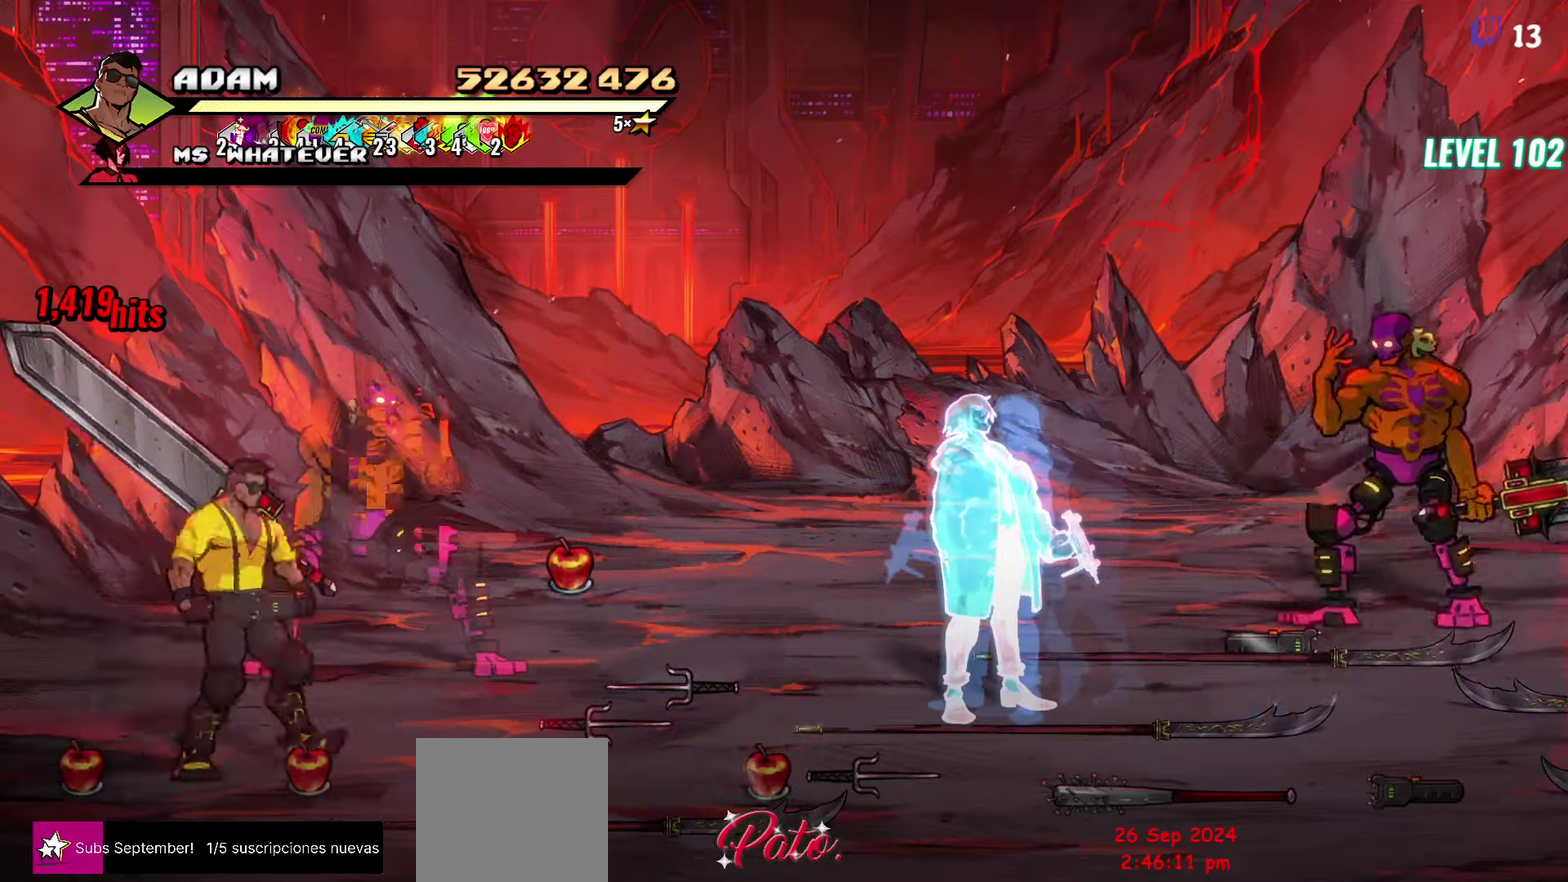
{"buttons": ["DPAD_RIGHT"], "events": [[133, "DPAD_LEFT", "up"], [233, "DPAD_RIGHT", "down"], [317, "B", "down"], [367, "DPAD_UP", "up"], [417, "B", "up"]]}
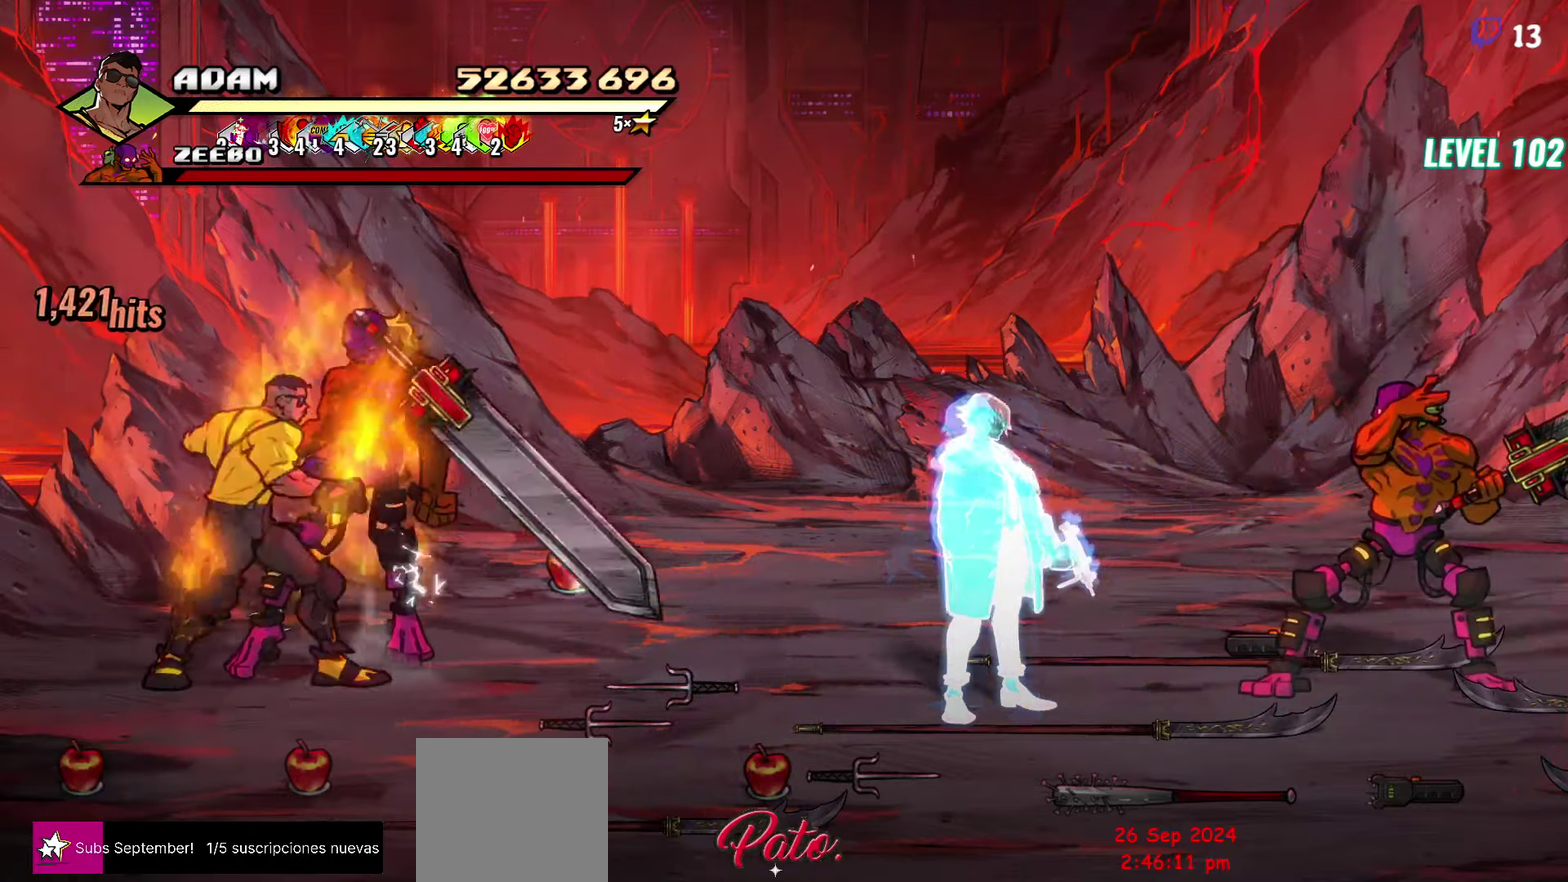
{"buttons": [], "events": [[117, "A", "down"], [200, "A", "up"], [233, "L1", "down"], [367, "L1", "up"], [400, "DPAD_RIGHT", "up"]]}
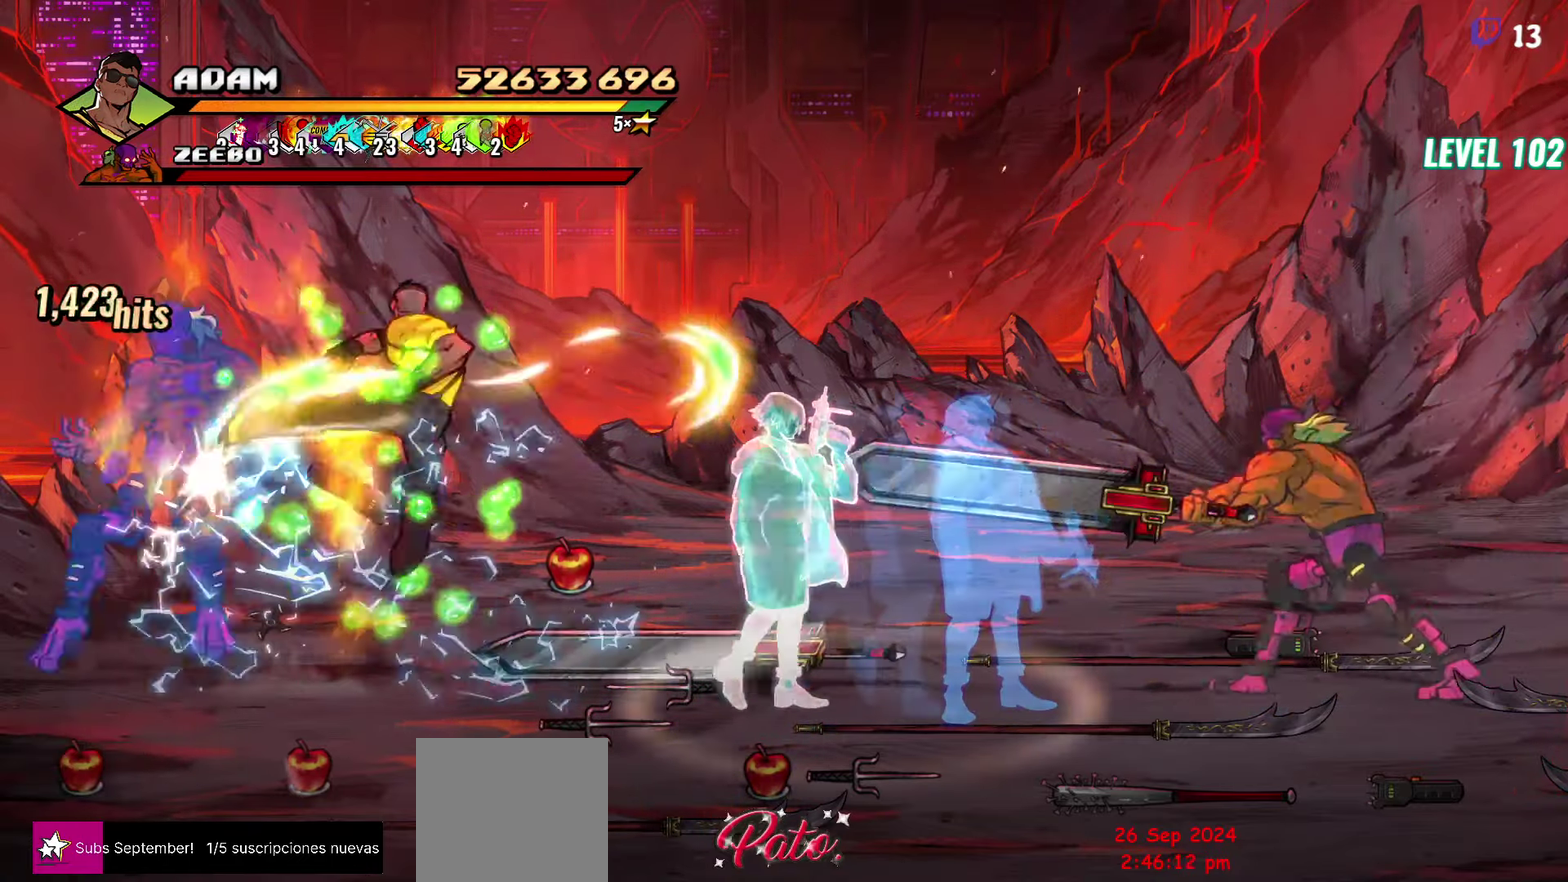
{"buttons": ["DPAD_RIGHT"], "events": [[250, "Y", "down"], [333, "Y", "up"], [483, "DPAD_RIGHT", "down"]]}
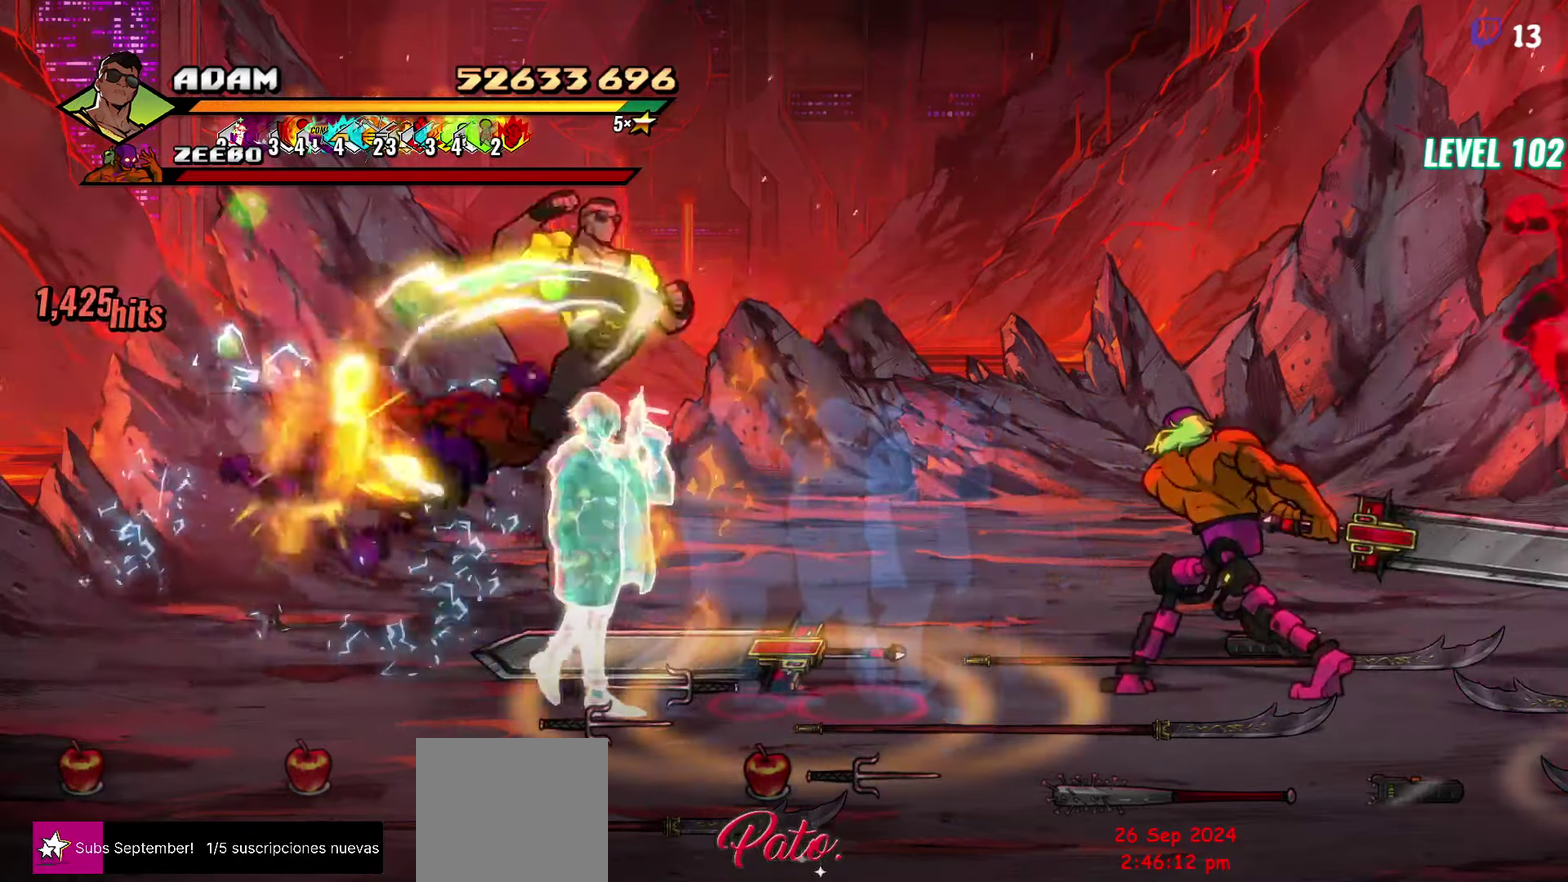
{"buttons": ["DPAD_RIGHT"], "events": [[33, "DPAD_RIGHT", "up"], [100, "DPAD_RIGHT", "down"], [150, "DPAD_RIGHT", "up"], [200, "DPAD_RIGHT", "down"]]}
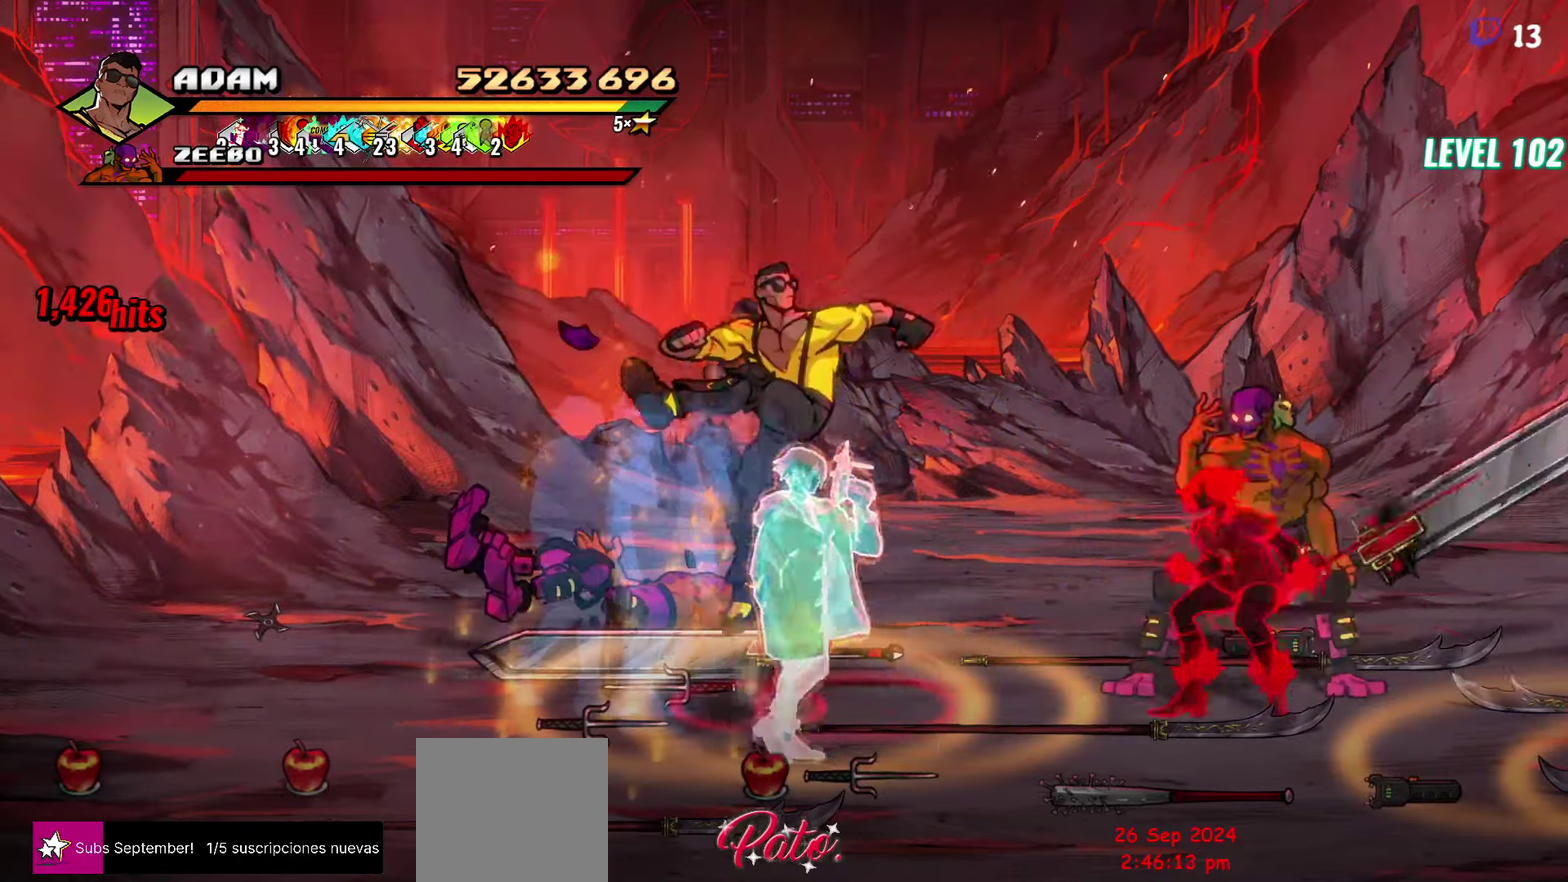
{"buttons": [], "events": [[33, "Y", "down"], [117, "Y", "up"], [183, "L1", "down"], [317, "L1", "up"], [500, "DPAD_RIGHT", "up"]]}
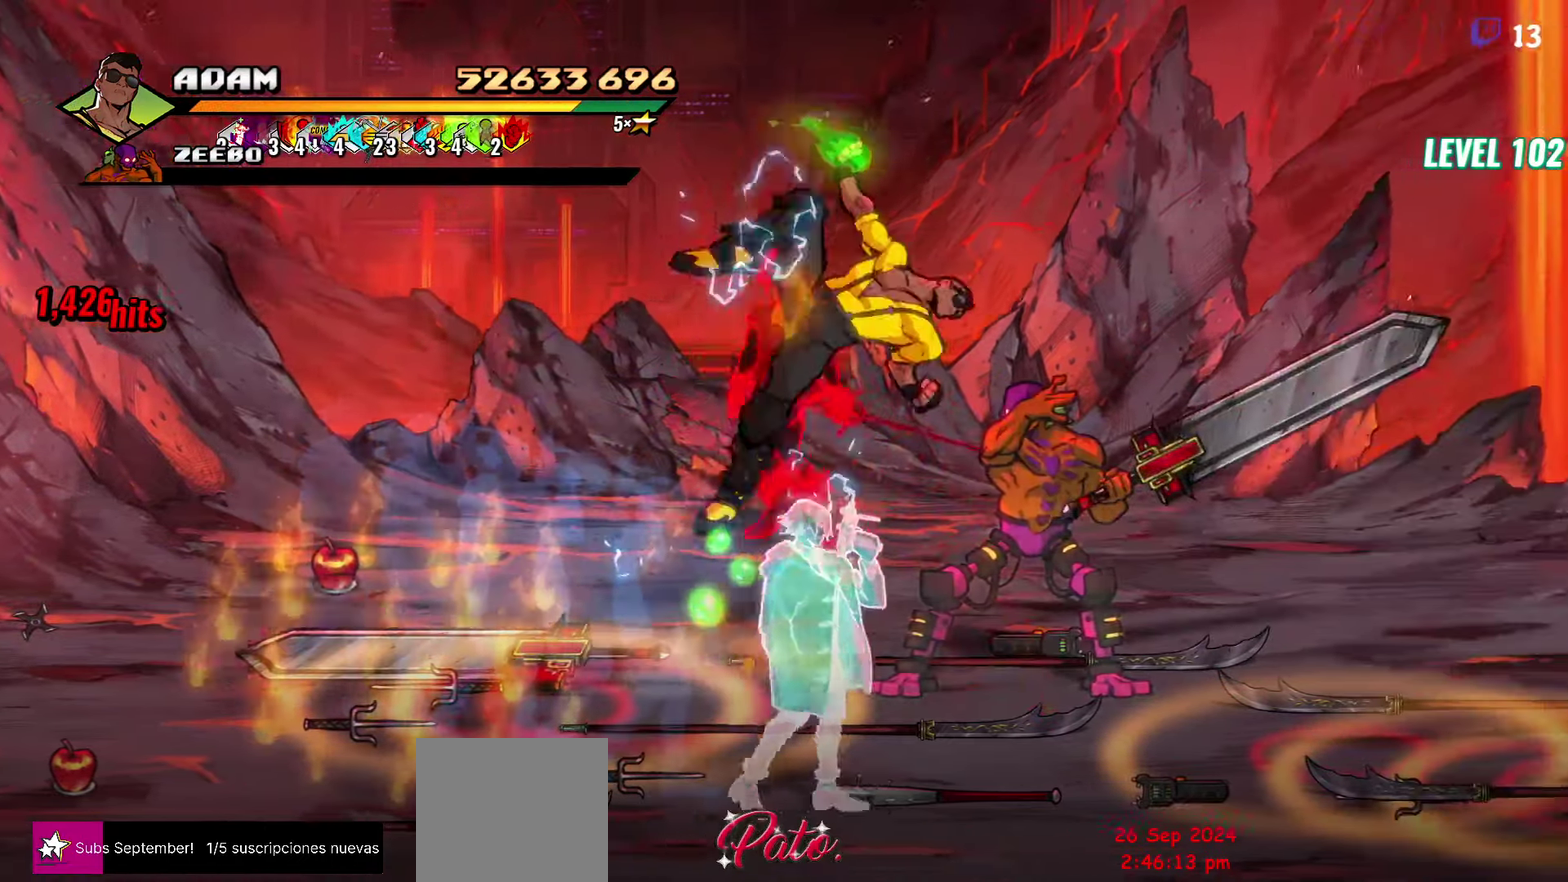
{"buttons": [], "events": [[83, "L1", "down"], [167, "L1", "up"], [283, "A", "down"], [367, "A", "up"], [383, "L1", "down"], [500, "L1", "up"]]}
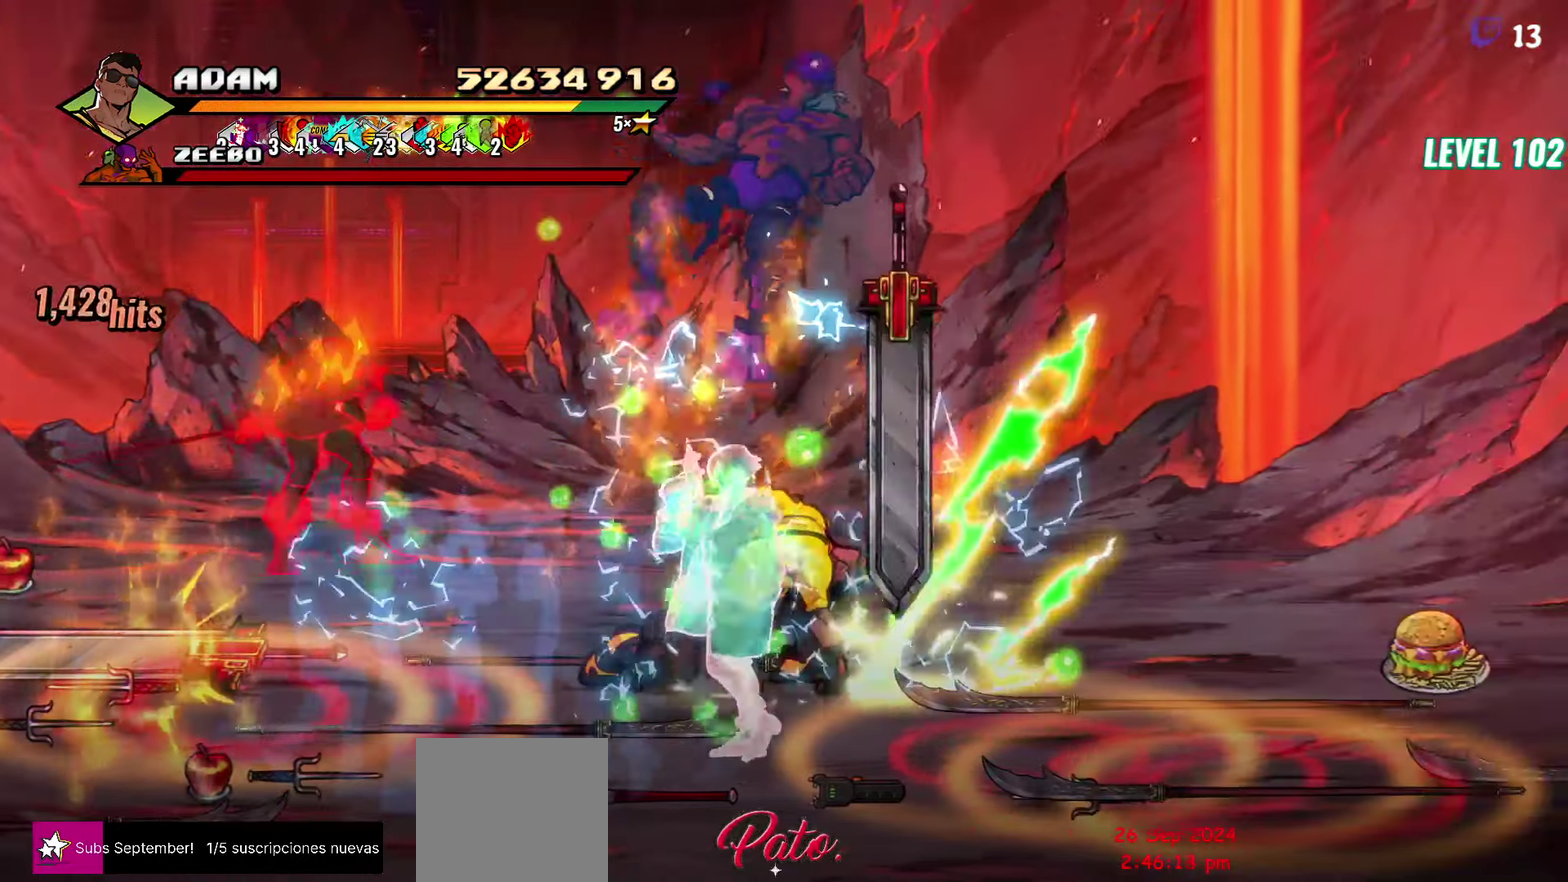
{"buttons": [], "events": [[133, "L1", "down"], [300, "L1", "up"], [350, "L1", "down"], [400, "L1", "up"]]}
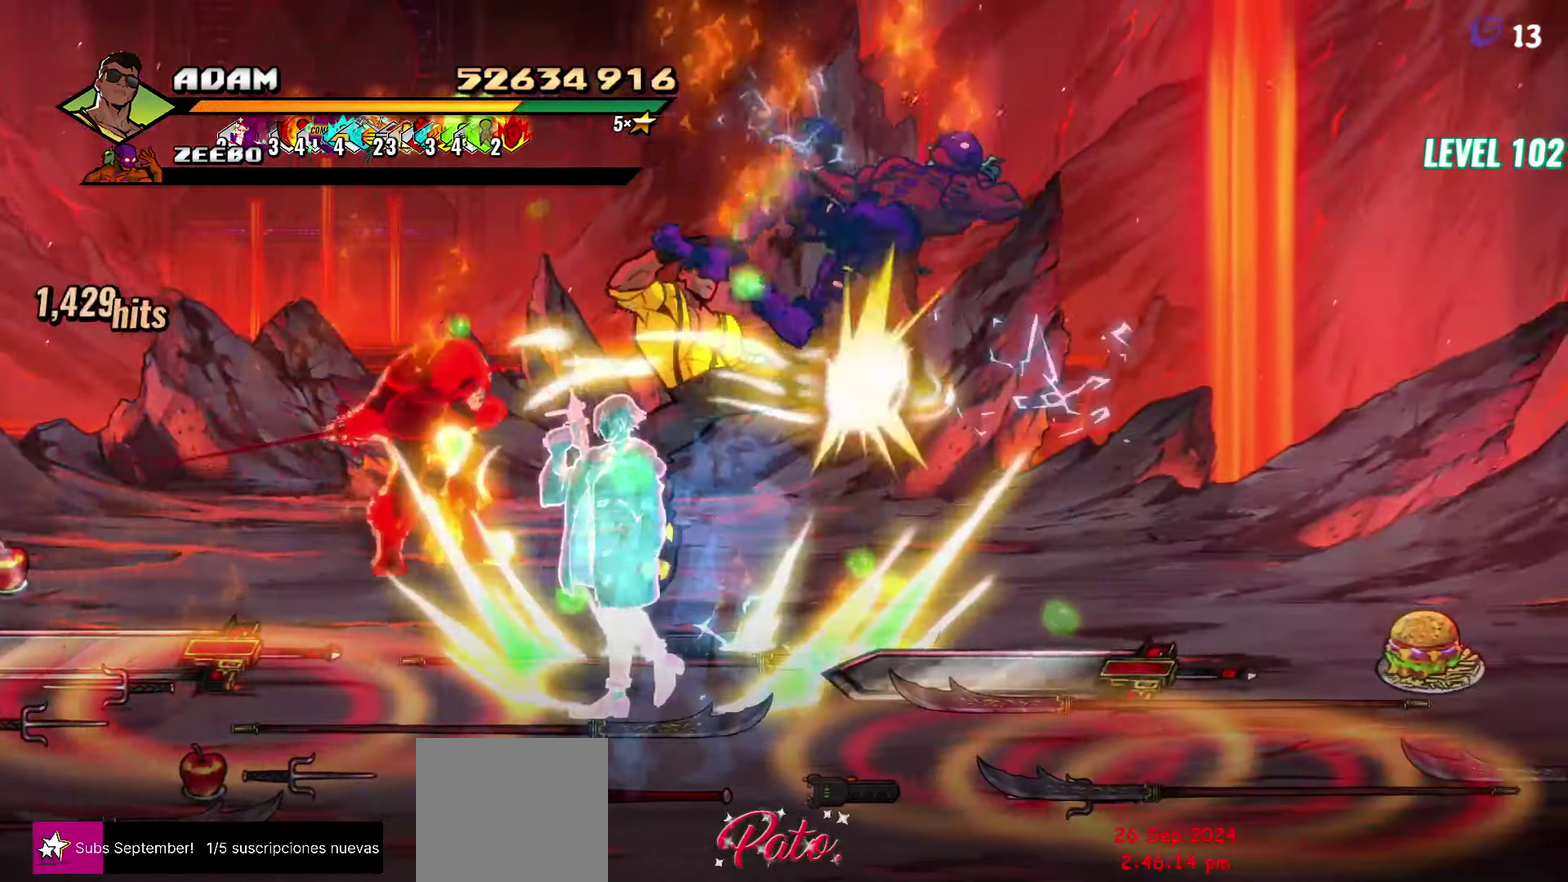
{"buttons": ["DPAD_LEFT"], "events": [[83, "Y", "down"], [184, "Y", "up"], [284, "DPAD_LEFT", "down"], [367, "DPAD_LEFT", "up"], [434, "DPAD_LEFT", "down"]]}
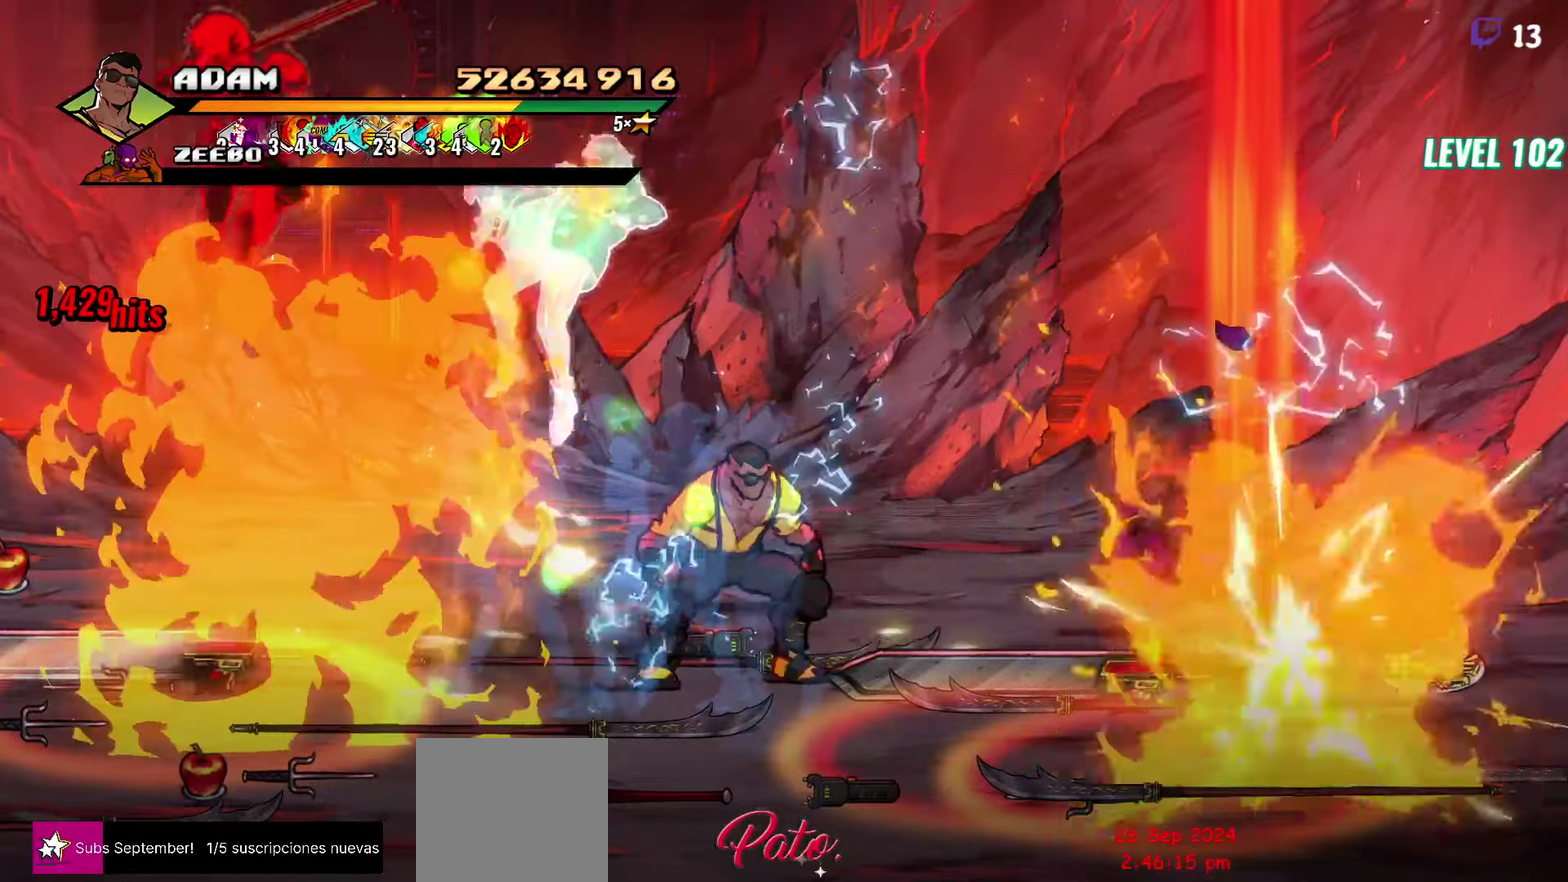
{"buttons": ["A", "DPAD_LEFT"], "events": [[50, "Y", "down"], [134, "Y", "up"], [300, "L1", "down"], [400, "L1", "up"], [450, "A", "down"]]}
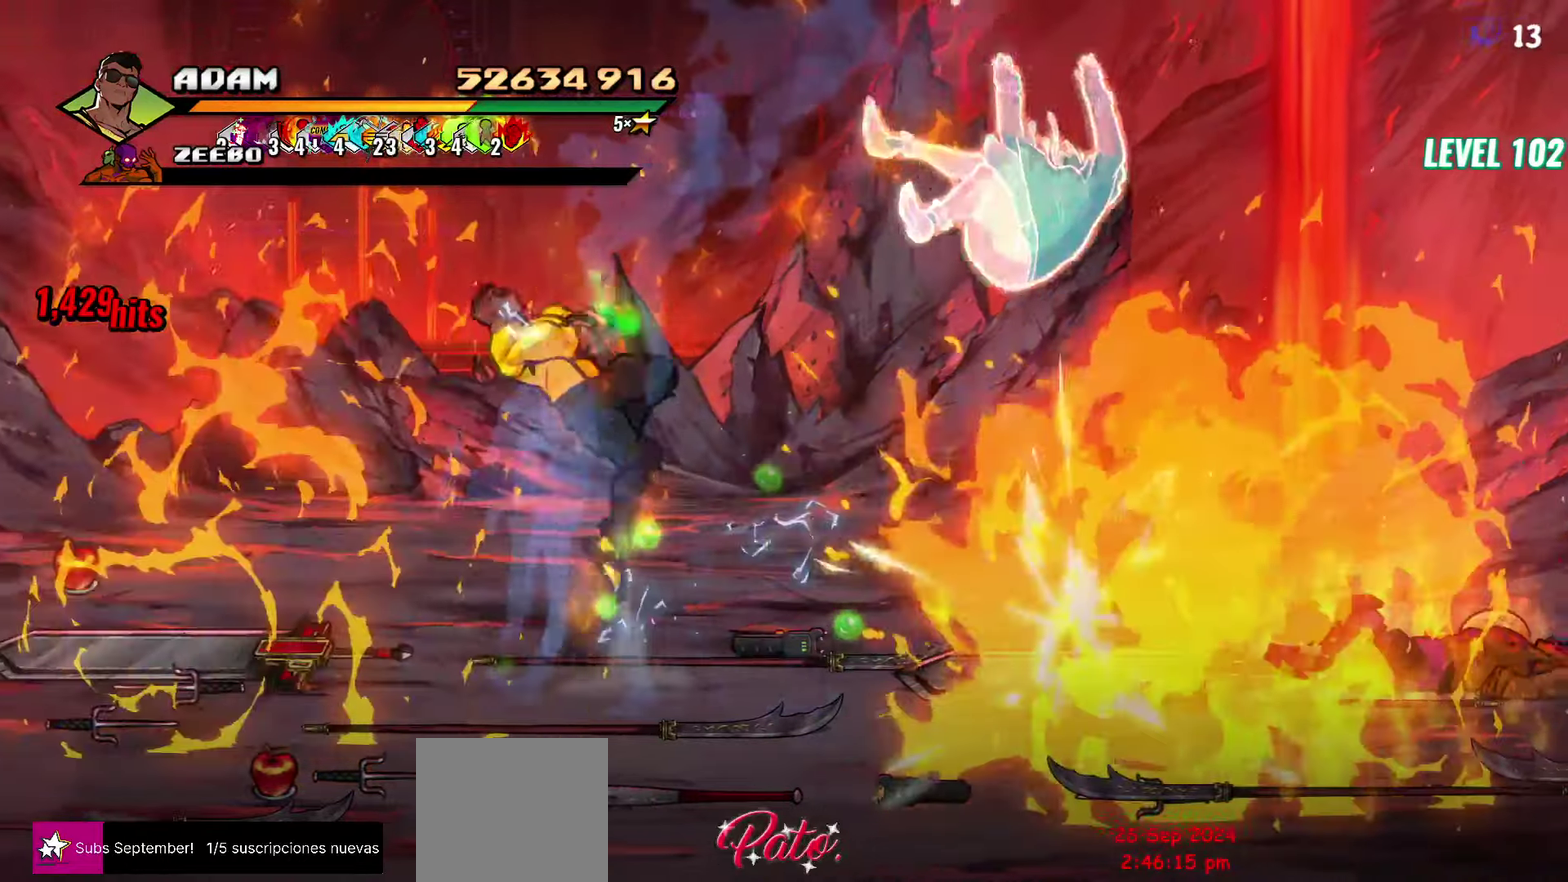
{"buttons": [], "events": [[50, "A", "up"], [167, "L1", "down"], [317, "L1", "up"], [417, "DPAD_LEFT", "up"]]}
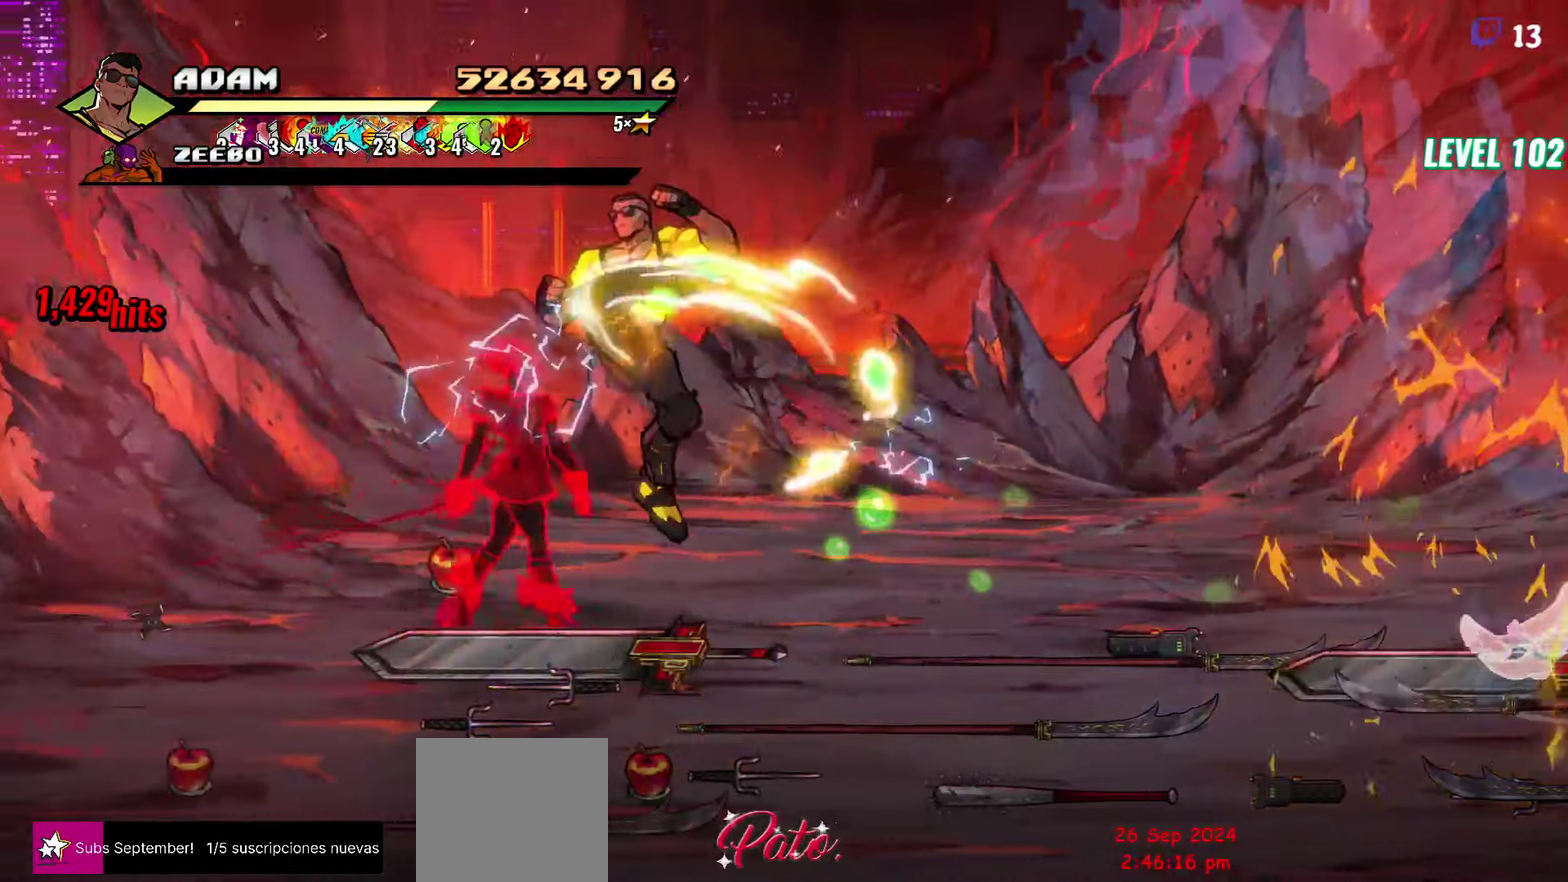
{"buttons": [], "events": []}
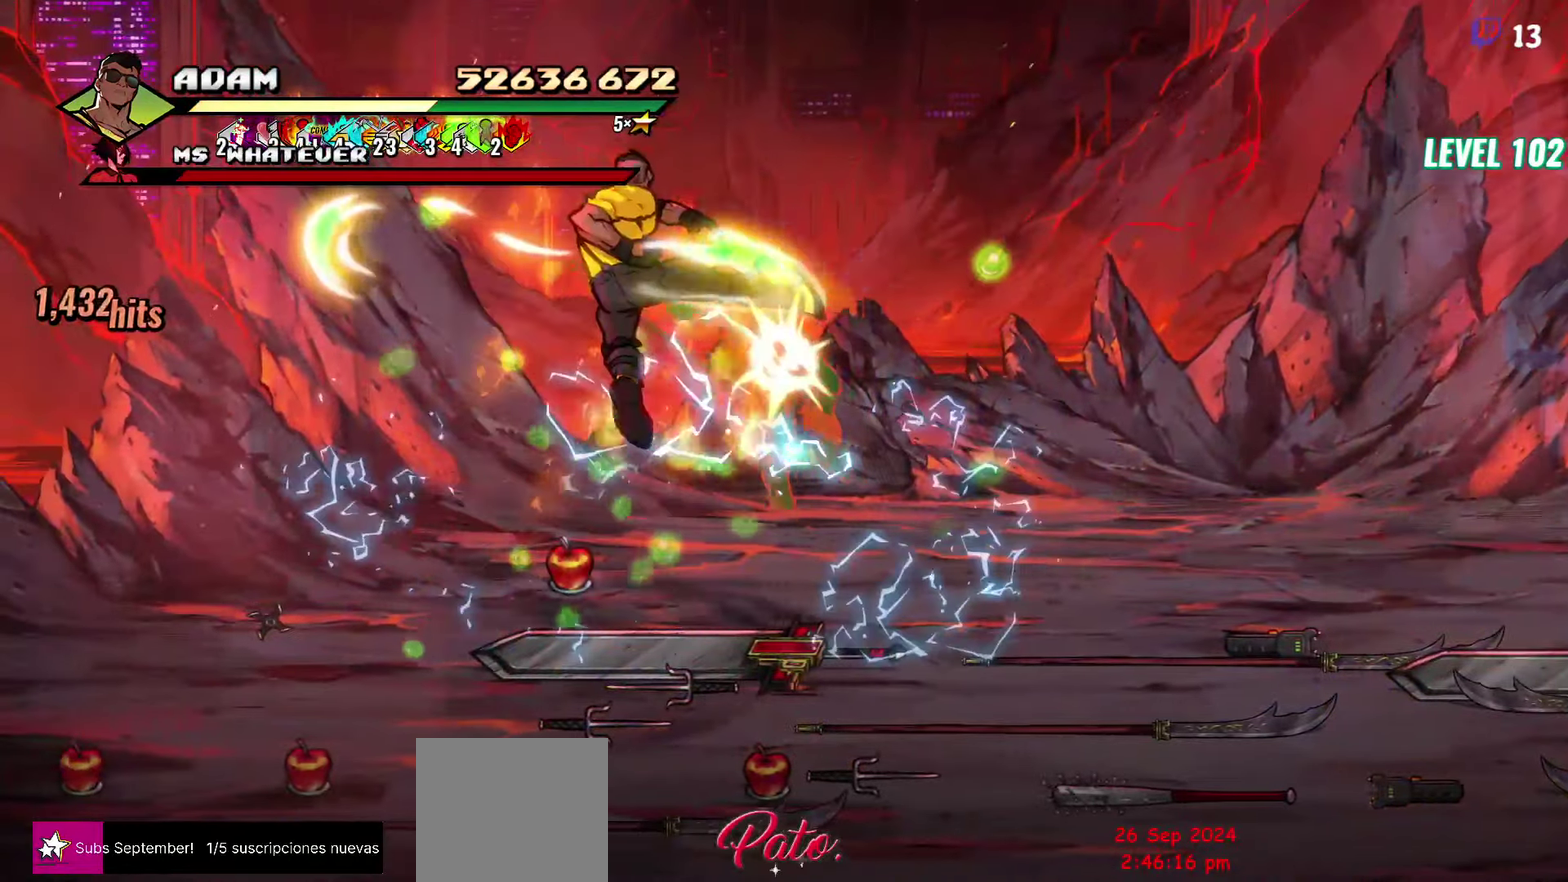
{"buttons": ["DPAD_DOWN"], "events": [[184, "A", "down"], [217, "DPAD_DOWN", "down"], [317, "A", "up"]]}
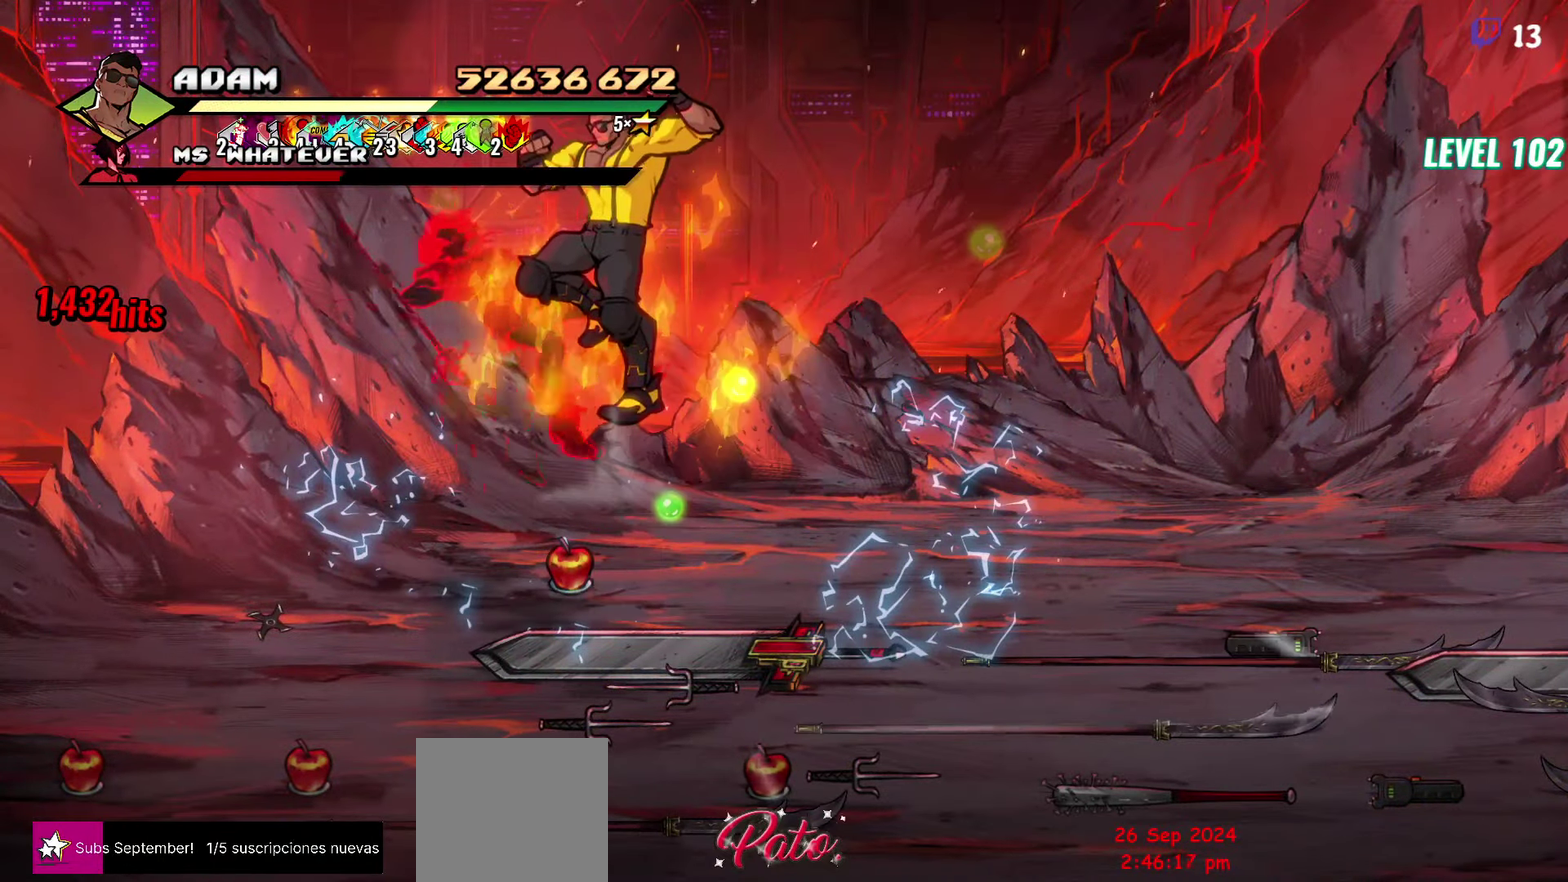
{"buttons": [], "events": [[17, "Y", "down"], [117, "Y", "up"], [134, "DPAD_DOWN", "up"], [384, "Y", "down"], [484, "Y", "up"]]}
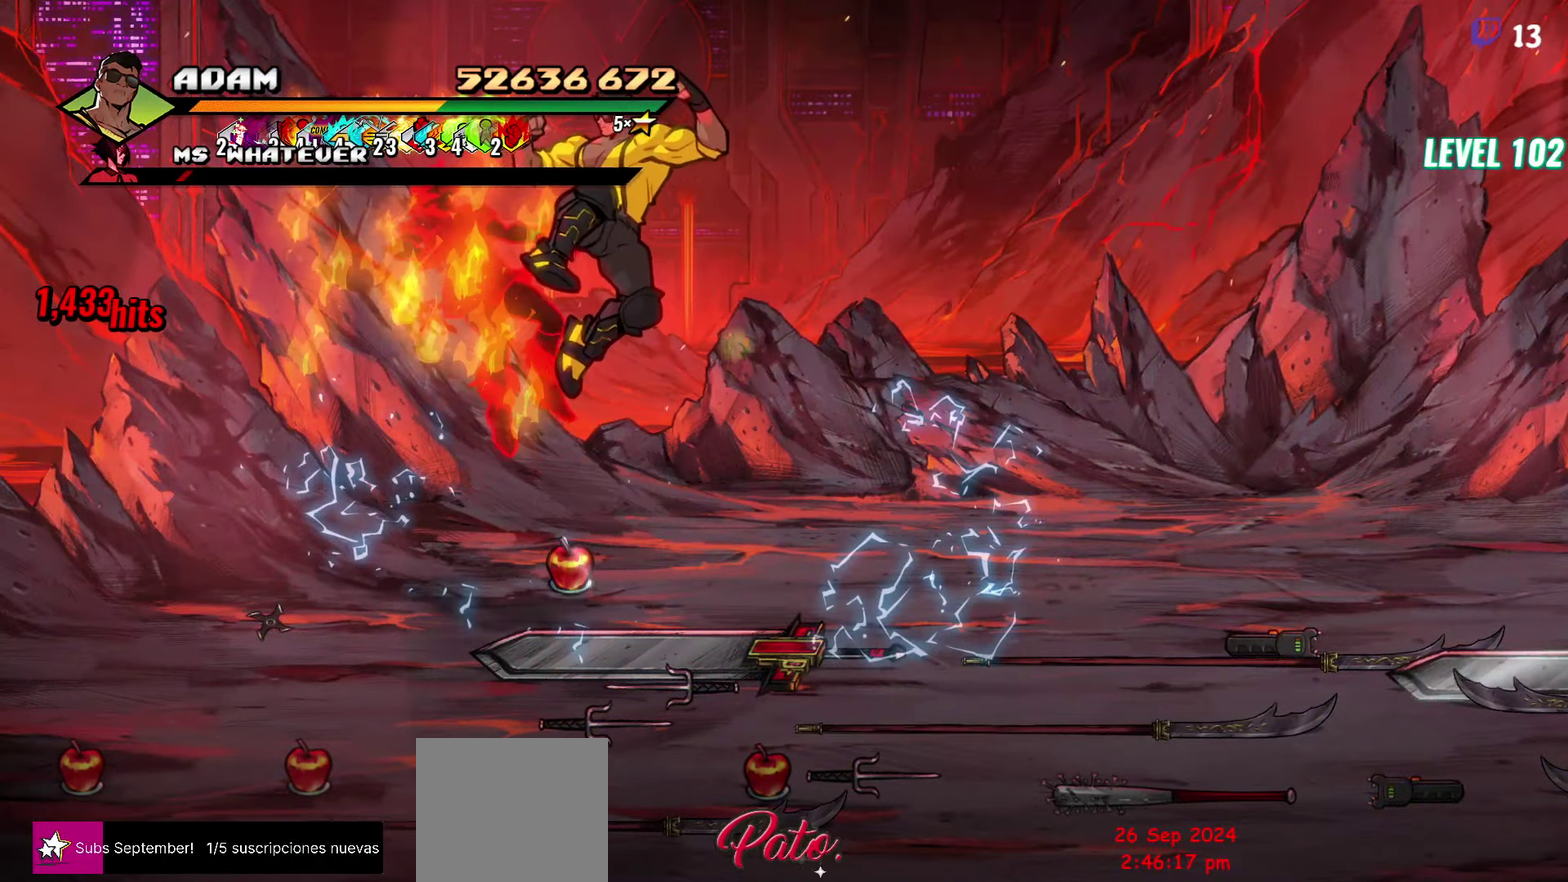
{"buttons": ["DPAD_RIGHT"], "events": [[50, "DPAD_RIGHT", "down"]]}
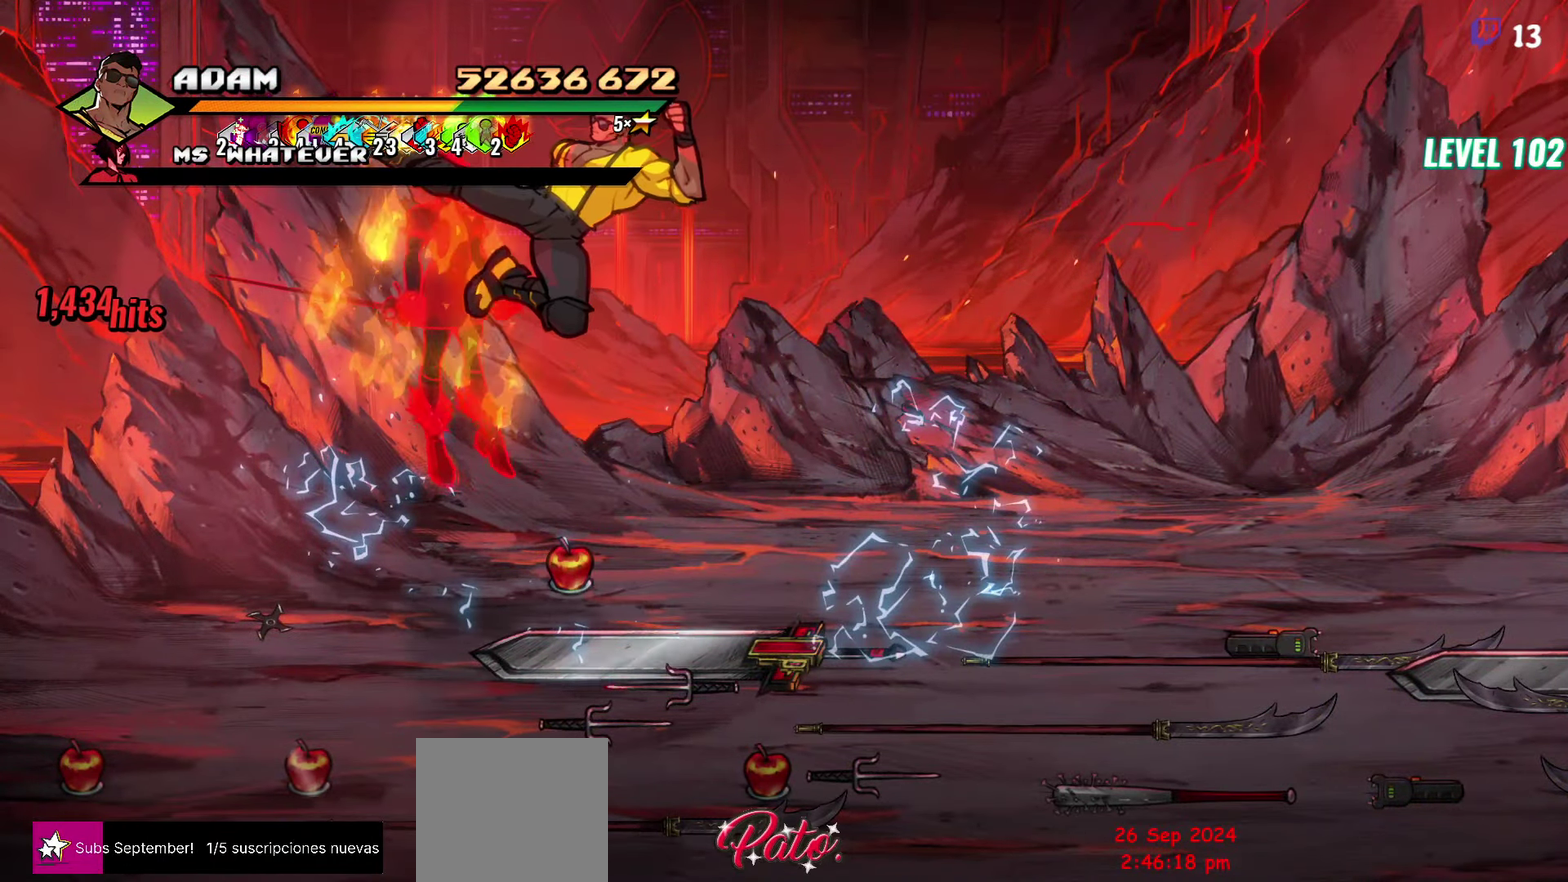
{"buttons": ["DPAD_RIGHT"], "events": [[34, "DPAD_RIGHT", "up"], [400, "DPAD_RIGHT", "down"]]}
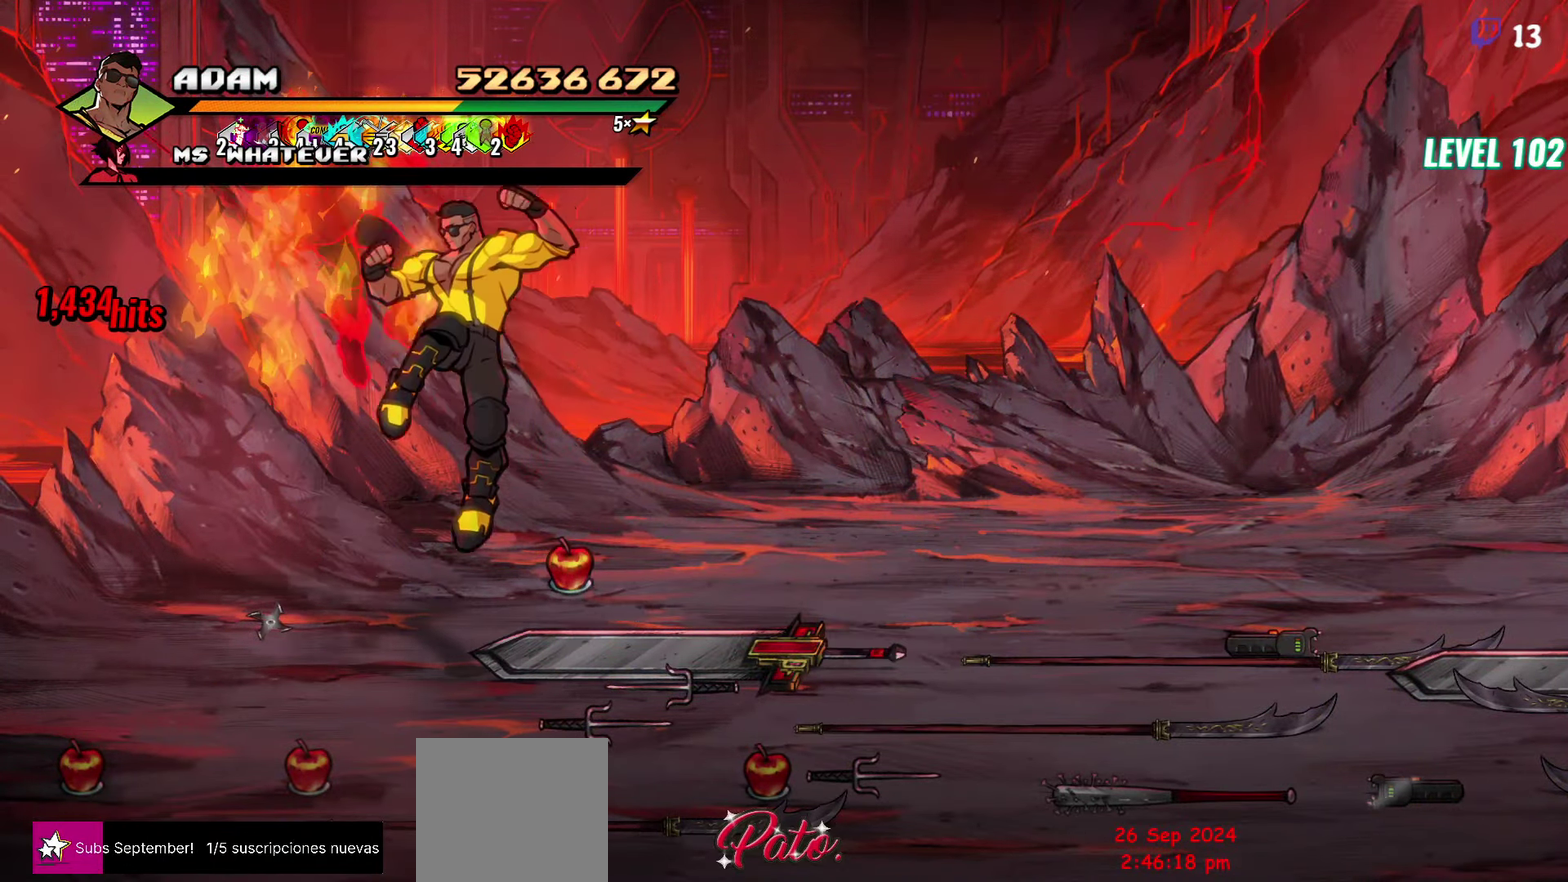
{"buttons": ["DPAD_RIGHT"], "events": []}
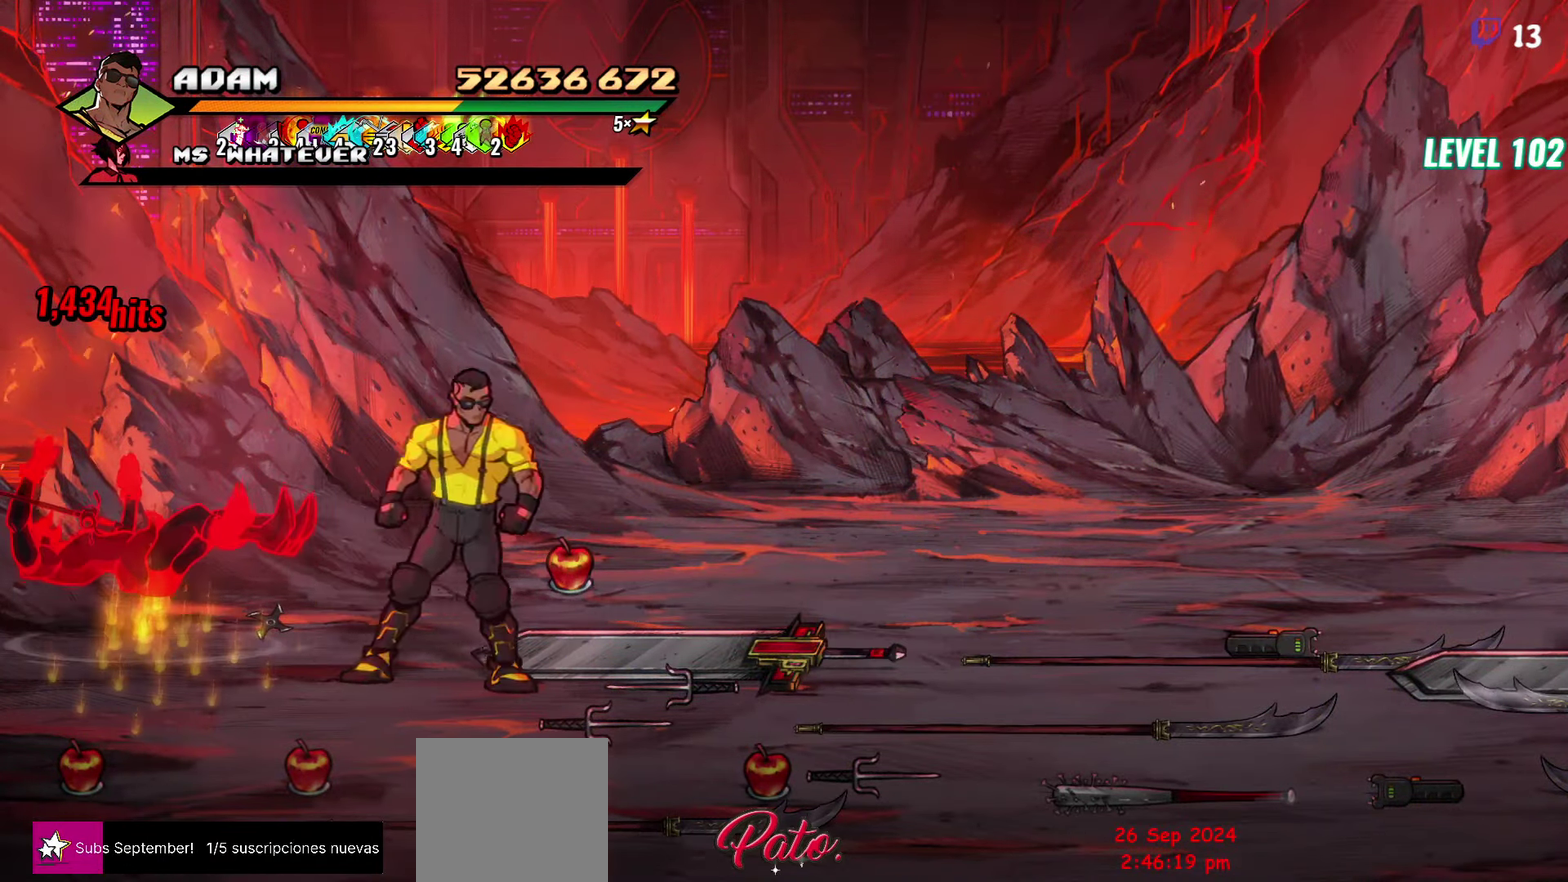
{"buttons": ["DPAD_RIGHT"], "events": [[117, "B", "down"], [200, "B", "up"]]}